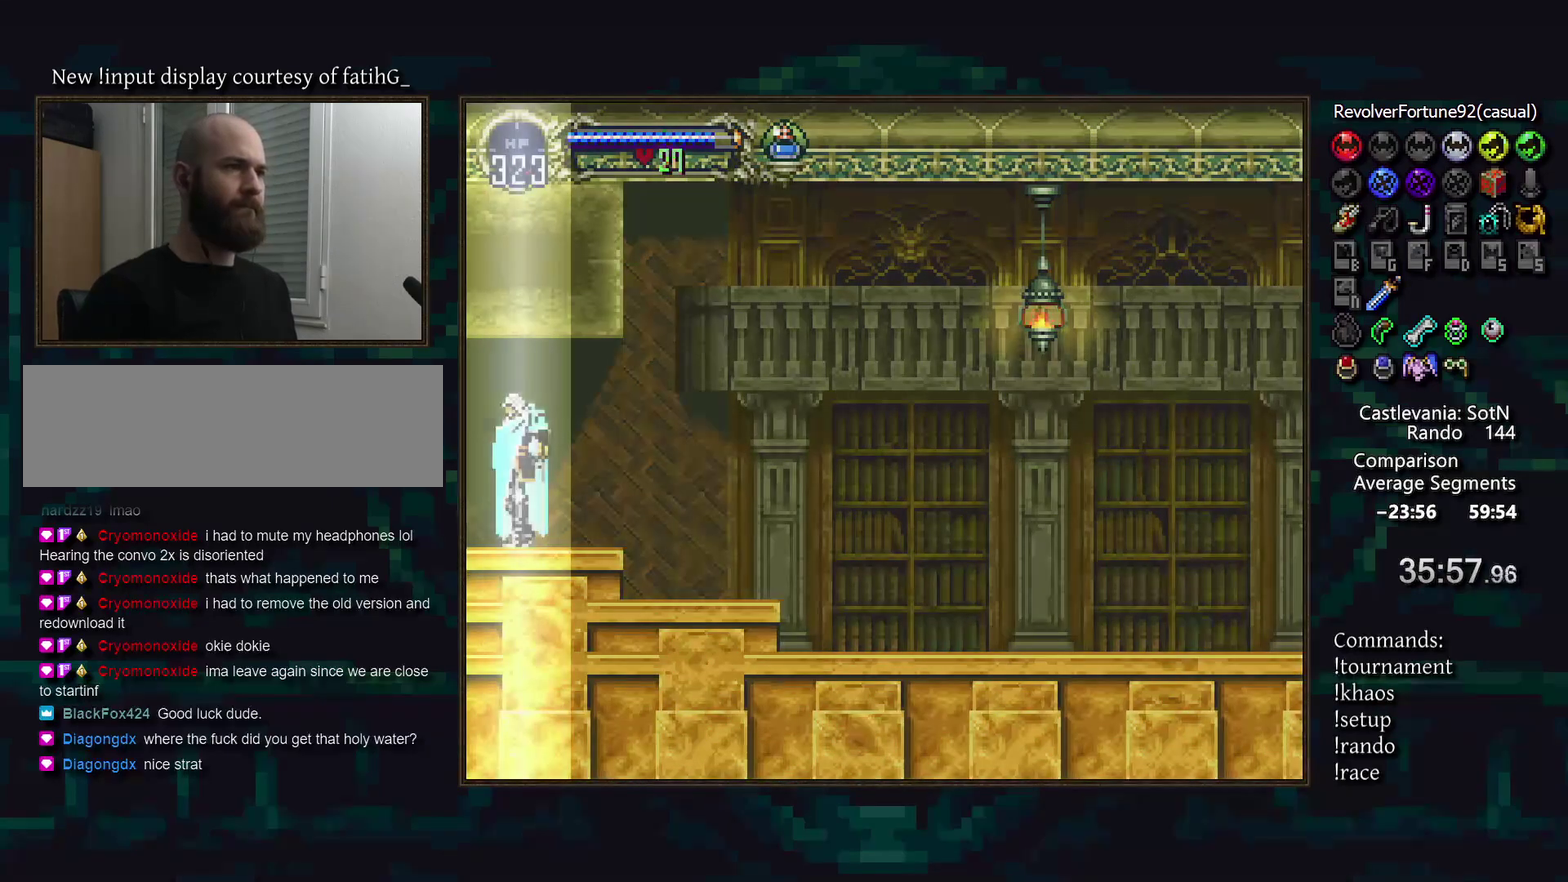
Gameplay with a controller (PlayStation layout); each line is a JSON object with the inputs held at the frame after it. "events" lists button and stick changes between this image and that frame as [ms after this image, input, new state], when the widget could be followed in between. Not read: CROSS DPAD_LEFT DPAD_RIGHT DPAD_UP L3 R3.
{"buttons": ["START"], "events": [[350, "START", "down"]]}
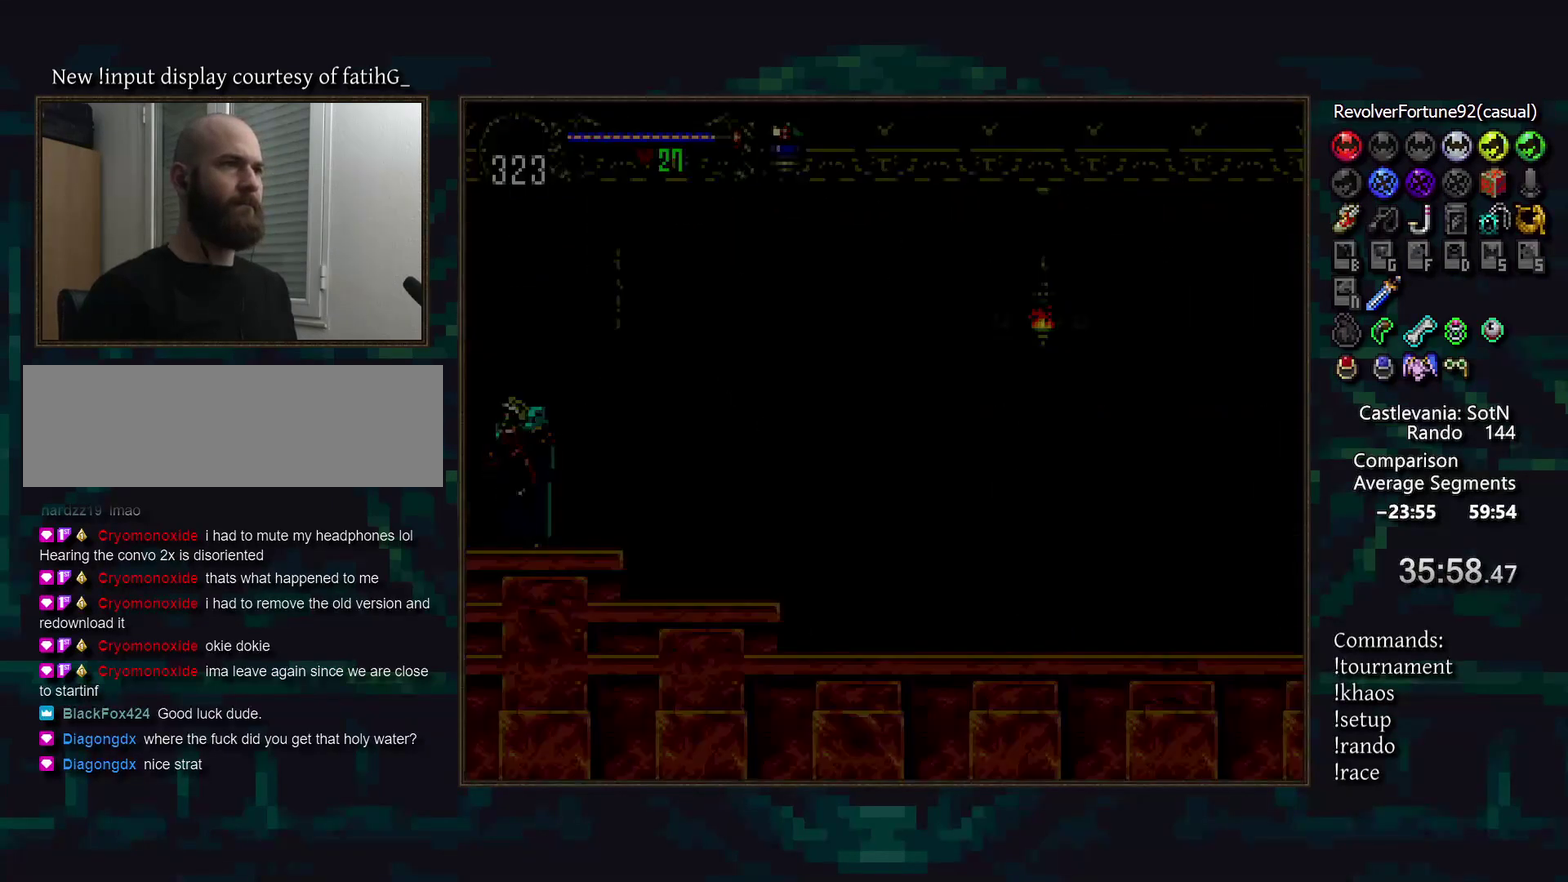
{"buttons": [], "events": [[17, "START", "up"]]}
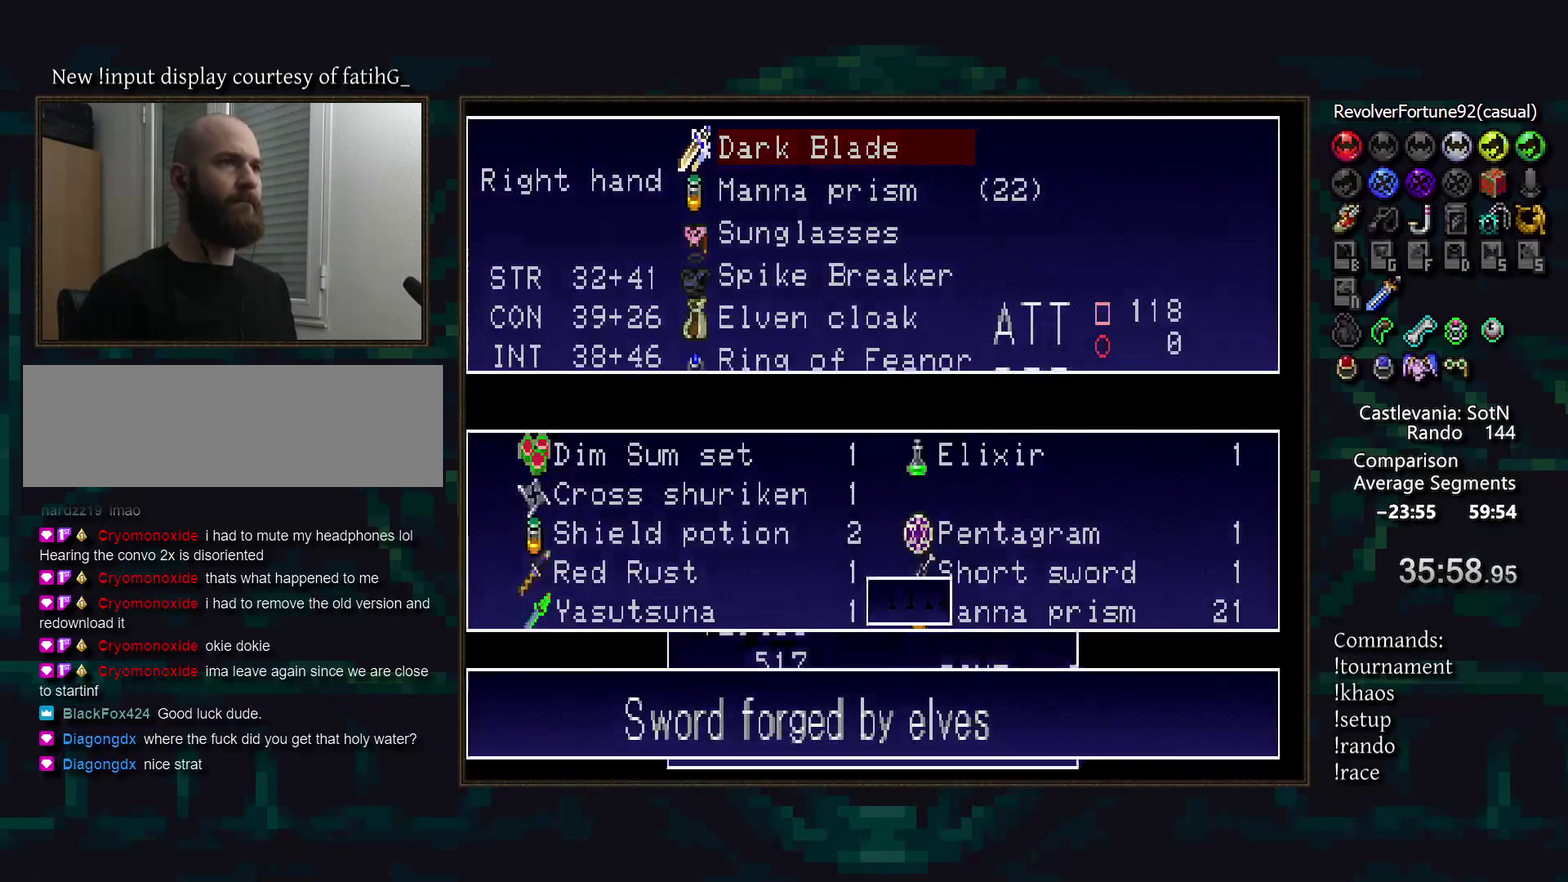
{"buttons": [], "events": [[317, "START", "down"], [433, "START", "up"]]}
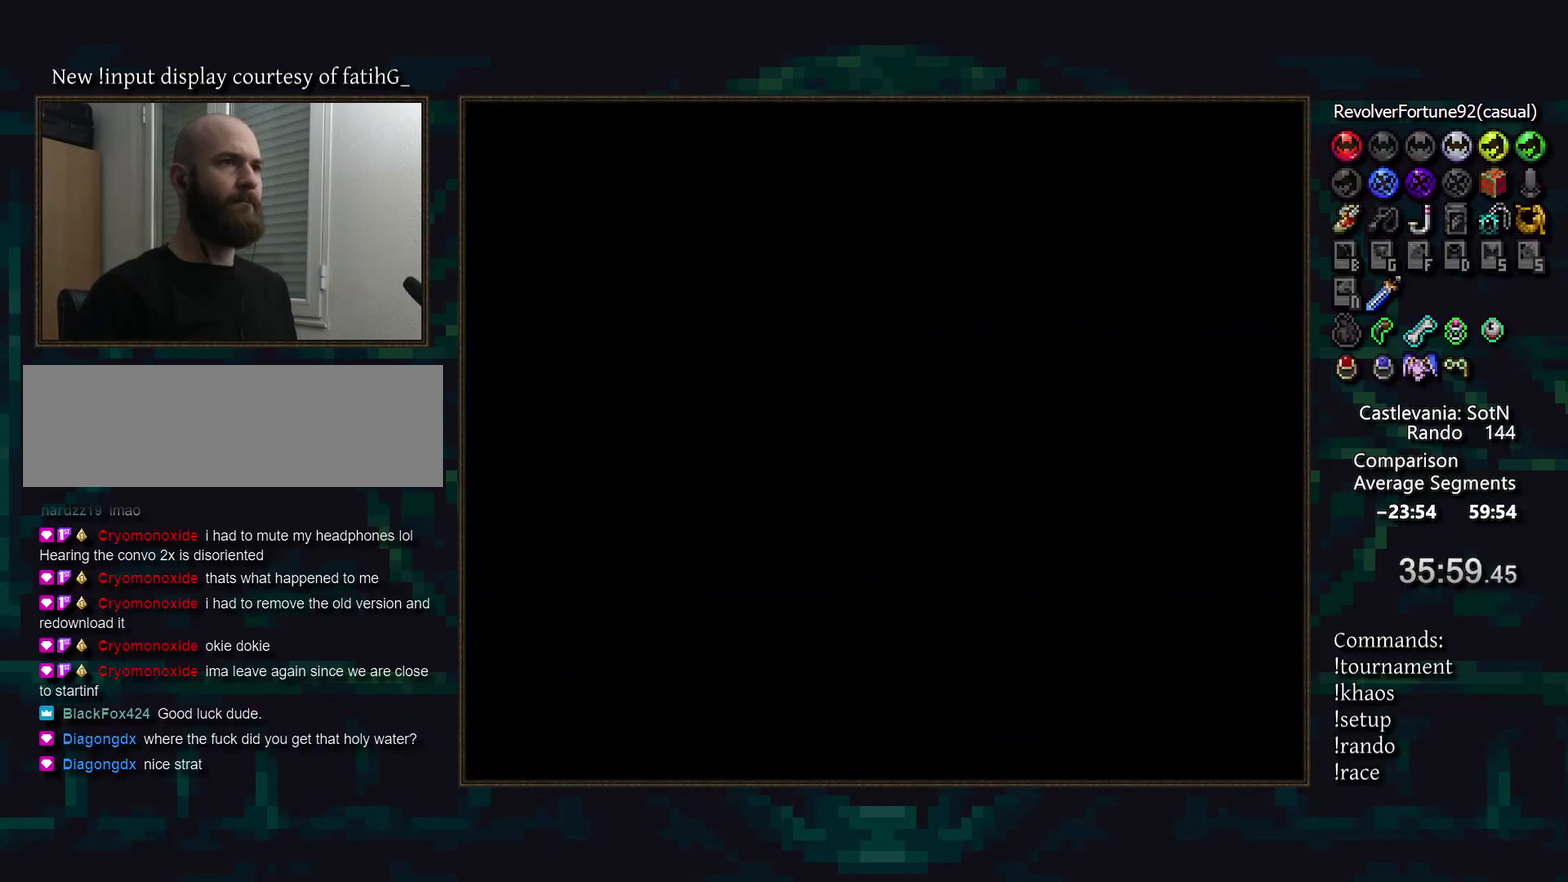
{"buttons": [], "events": []}
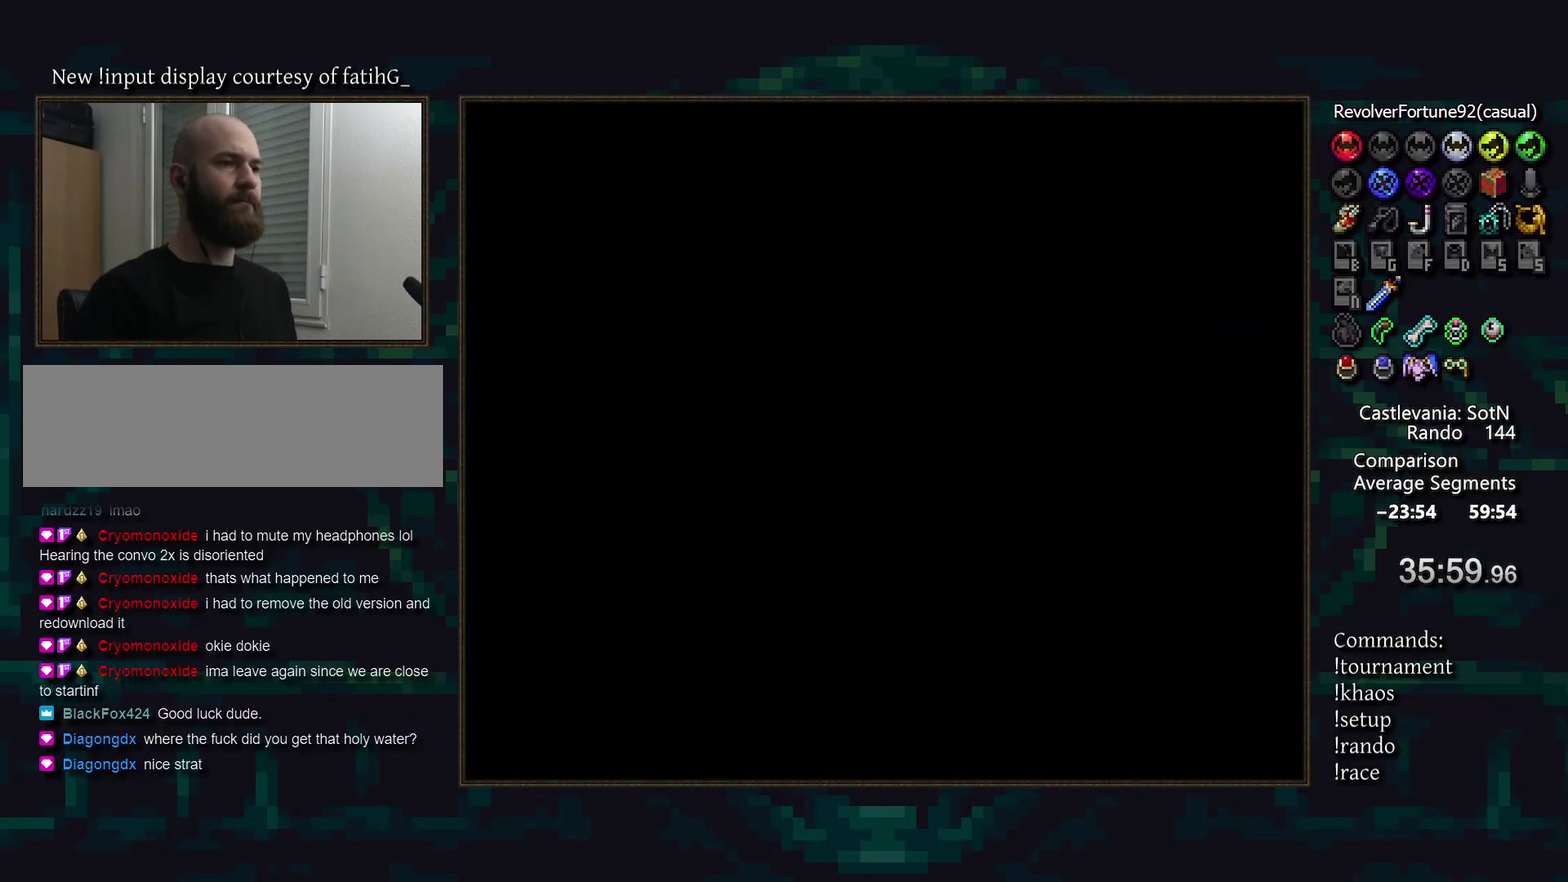
{"buttons": ["R1"], "events": [[367, "TRIANGLE", "down"], [417, "R1", "down"], [433, "TRIANGLE", "up"]]}
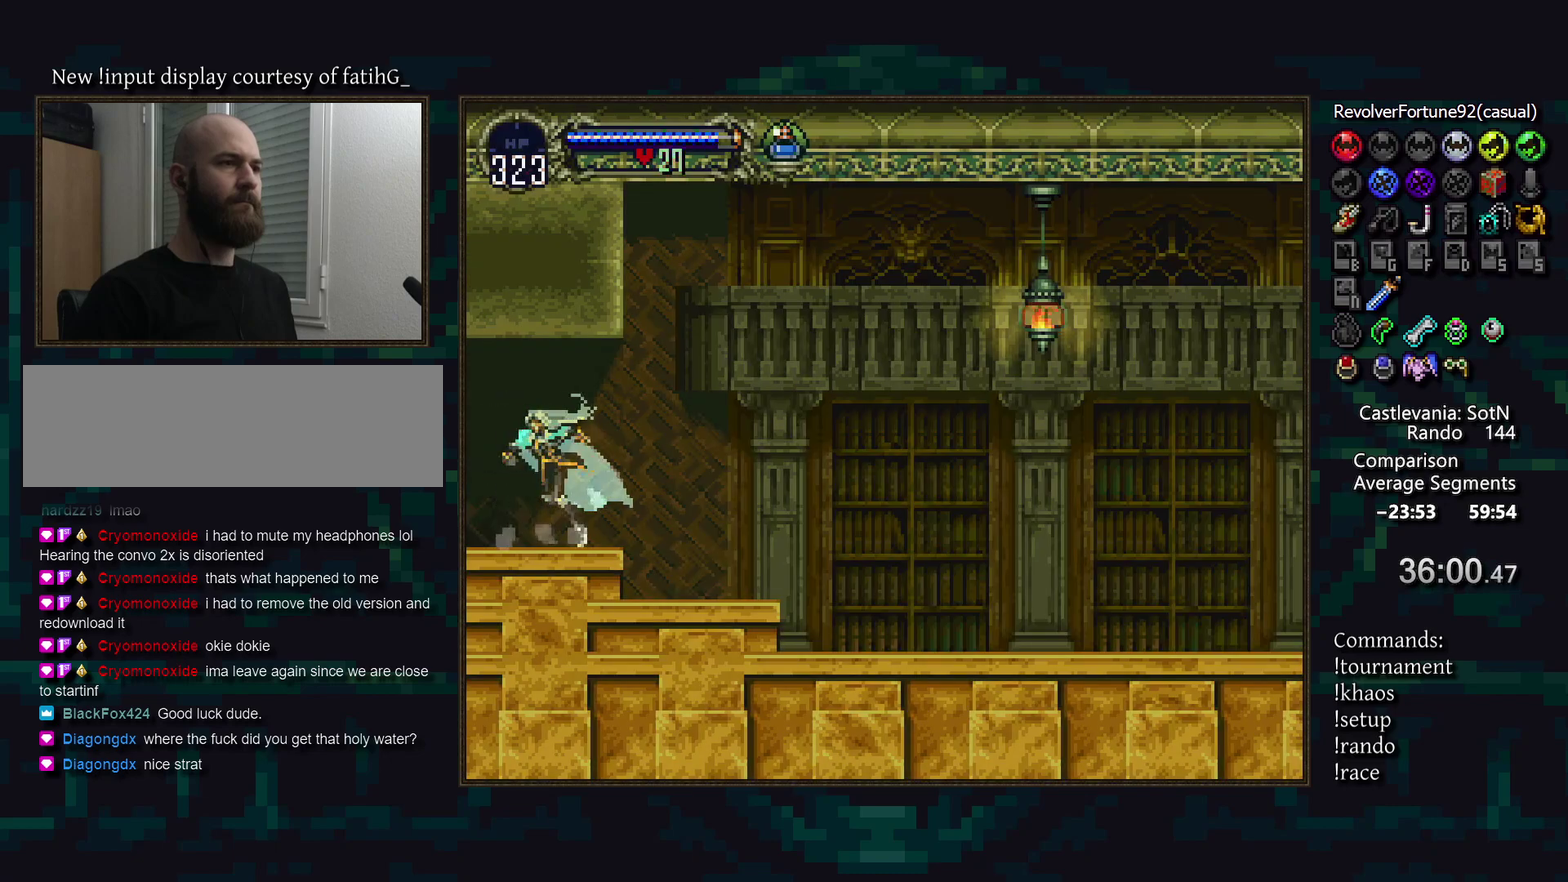
{"buttons": [], "events": [[33, "R1", "up"]]}
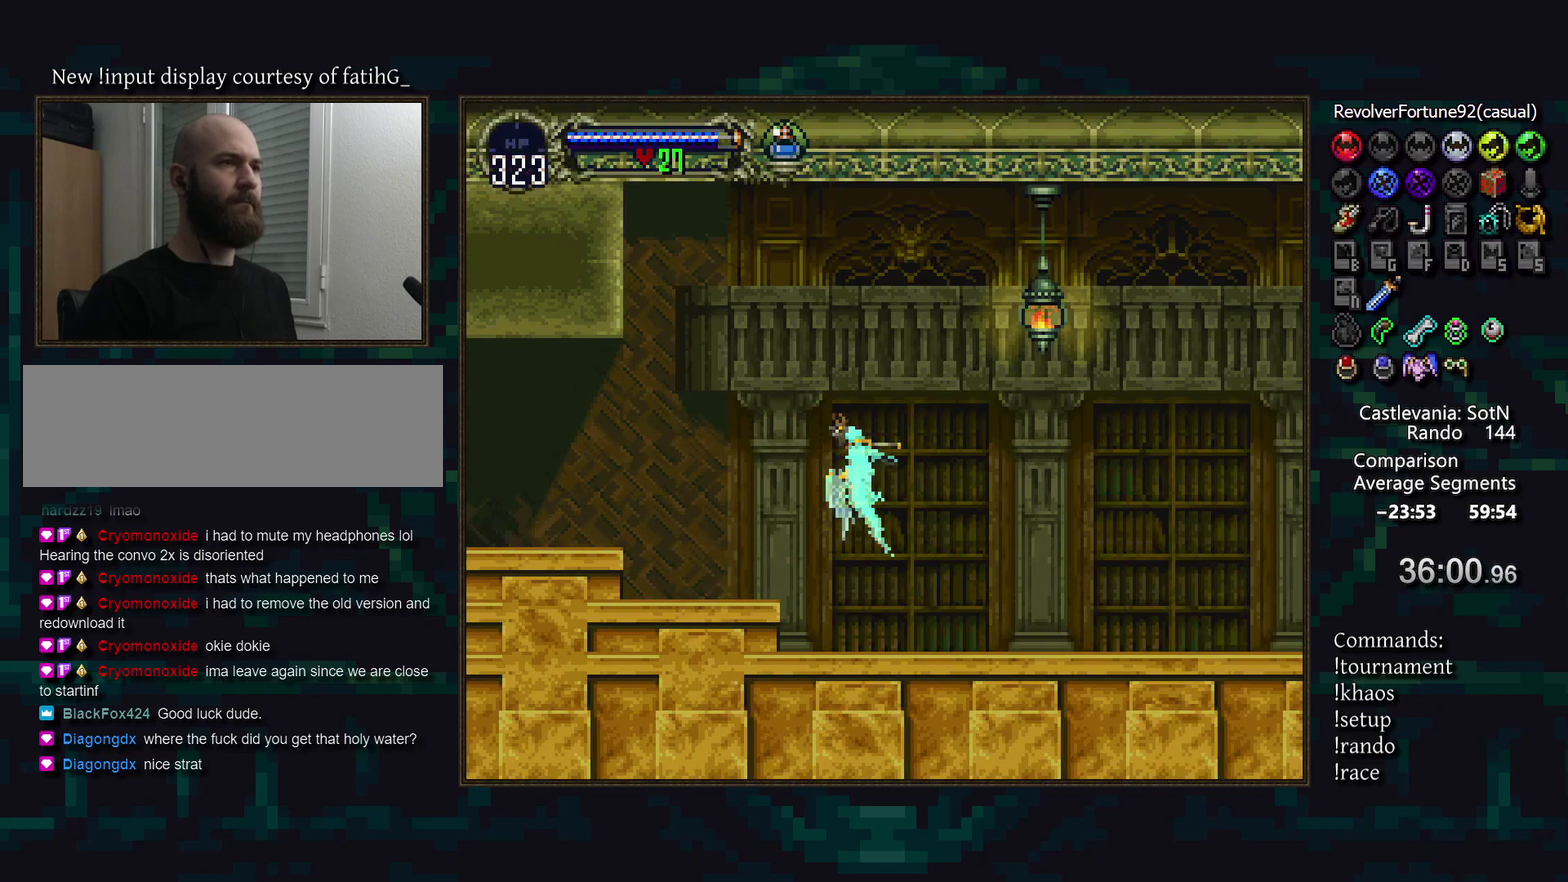
{"buttons": [], "events": [[200, "DPAD_DOWN", "down"], [333, "DPAD_DOWN", "up"]]}
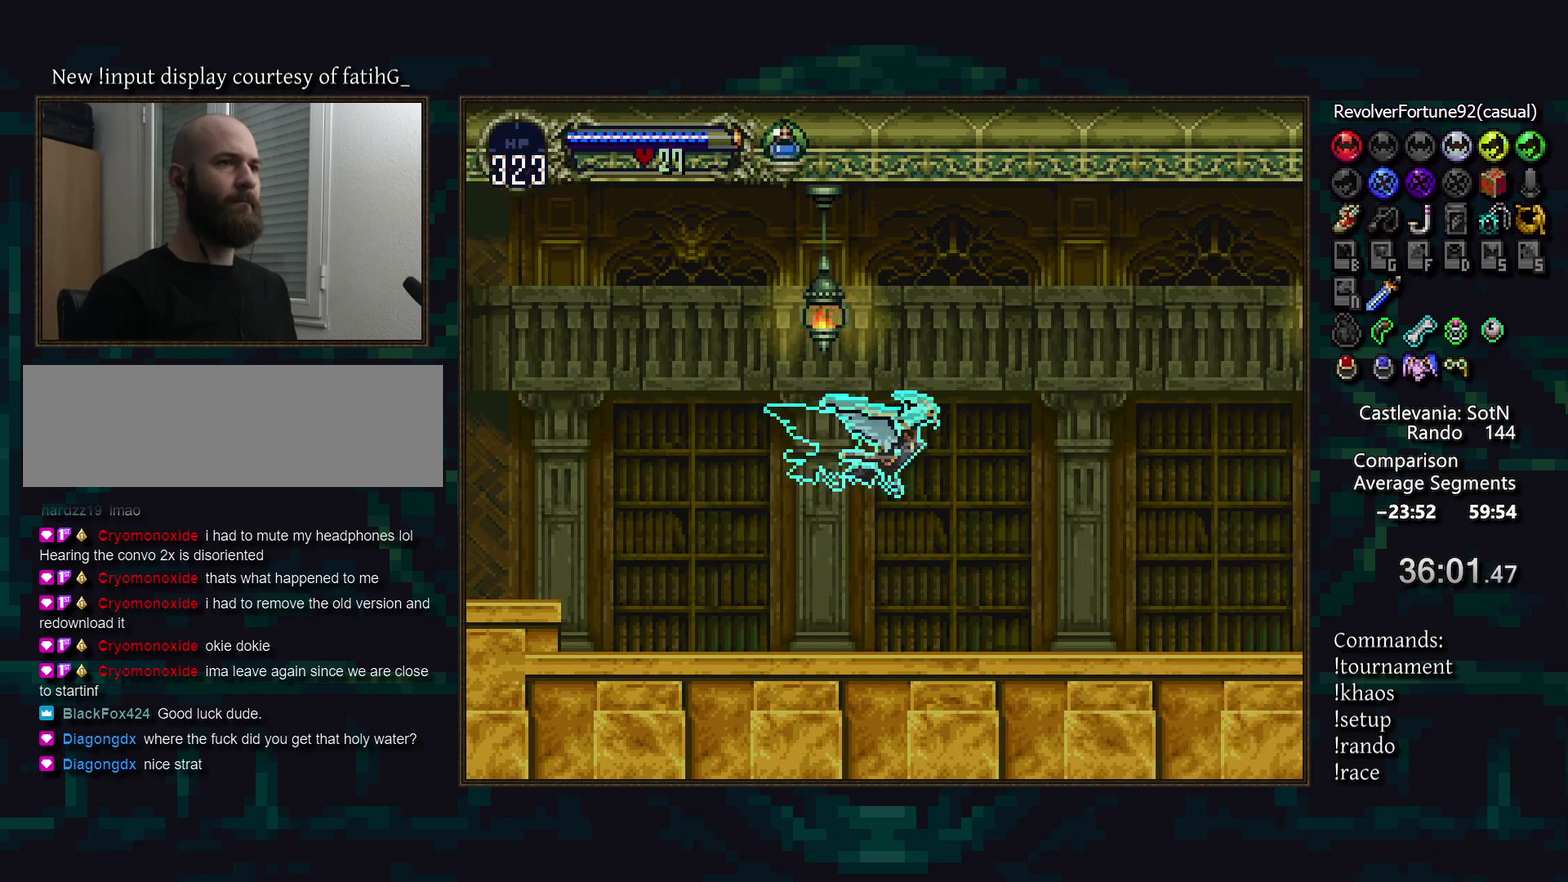
{"buttons": [], "events": []}
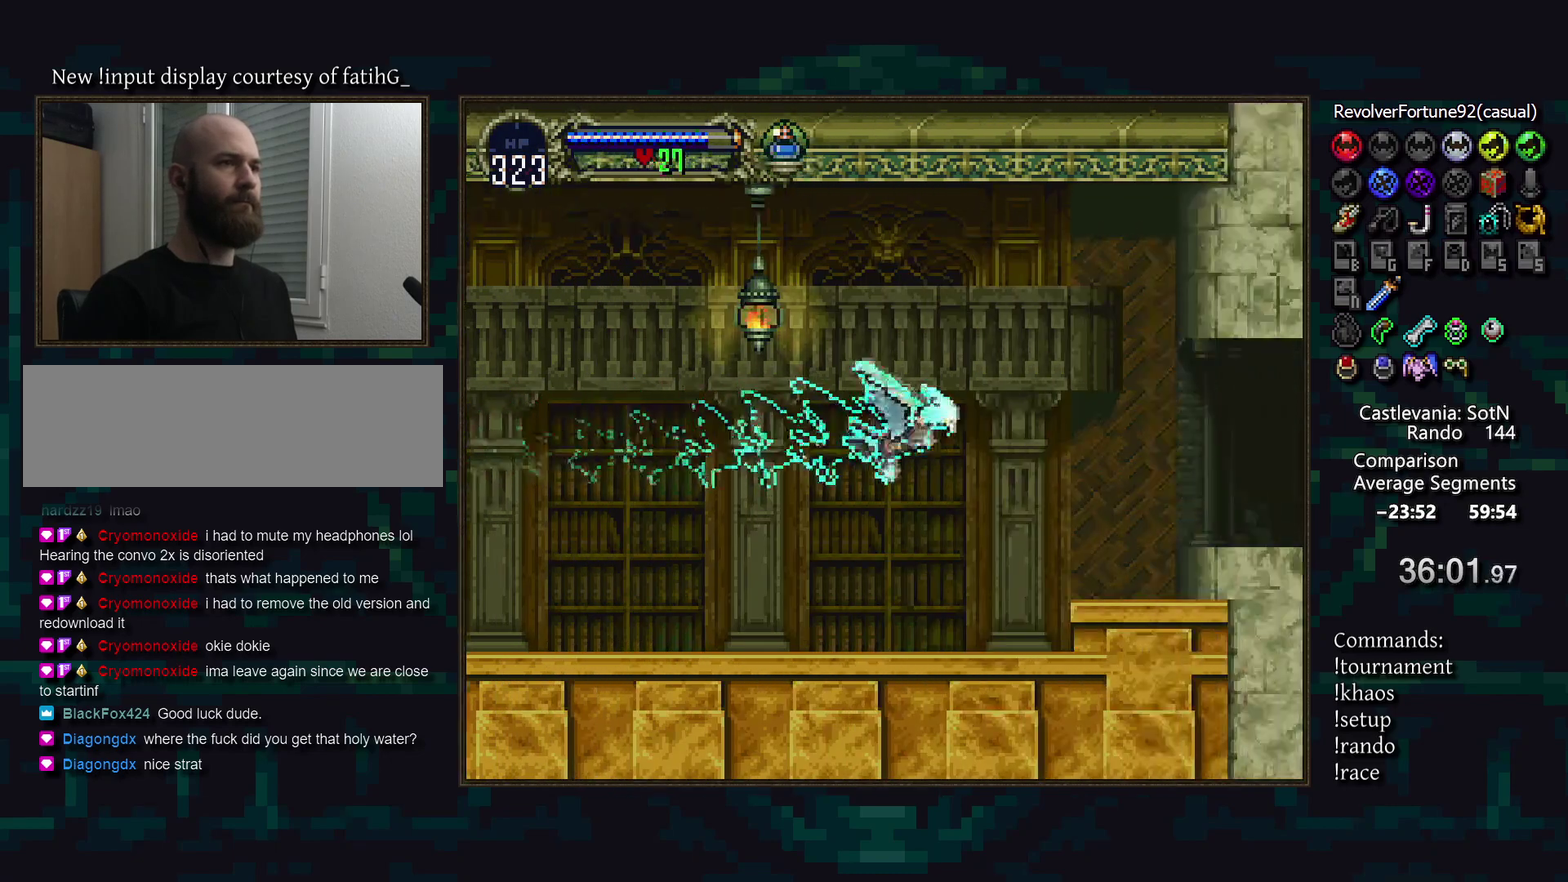
{"buttons": [], "events": []}
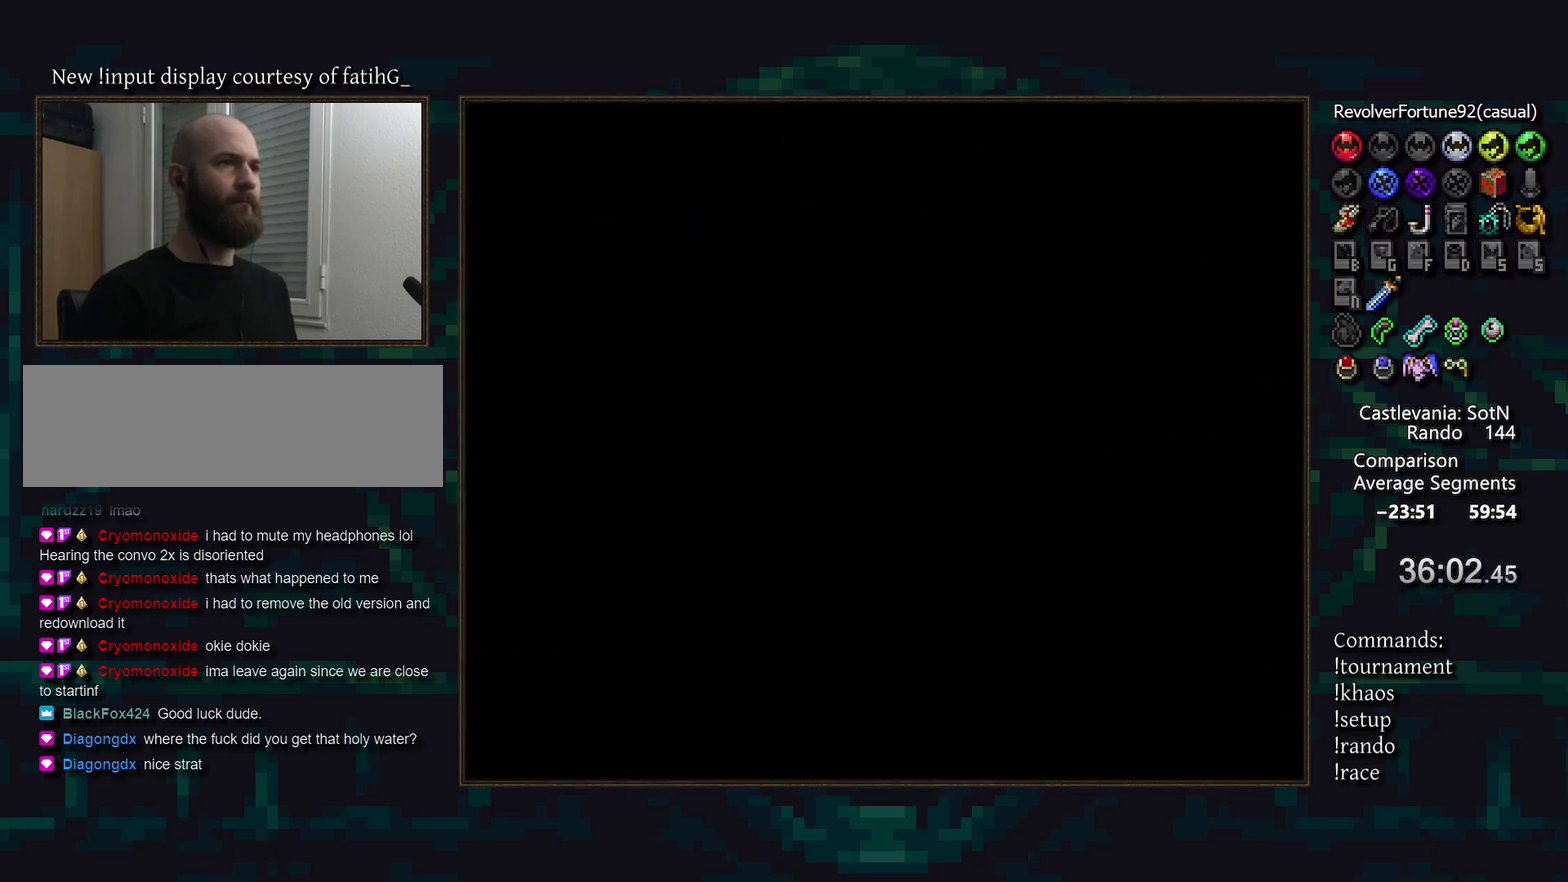
{"buttons": [], "events": []}
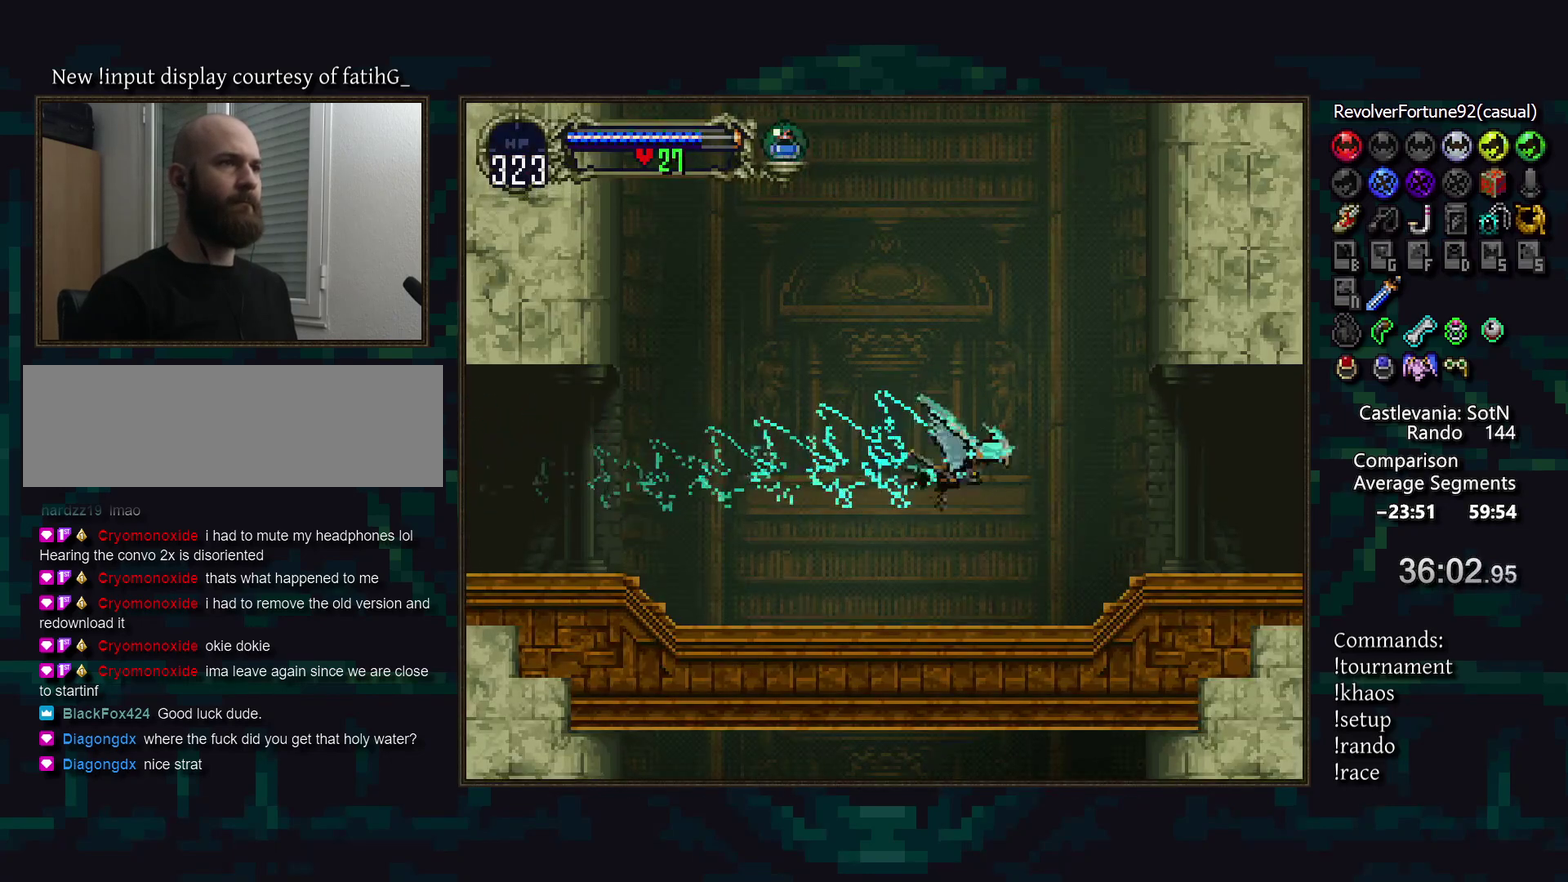
{"buttons": [], "events": []}
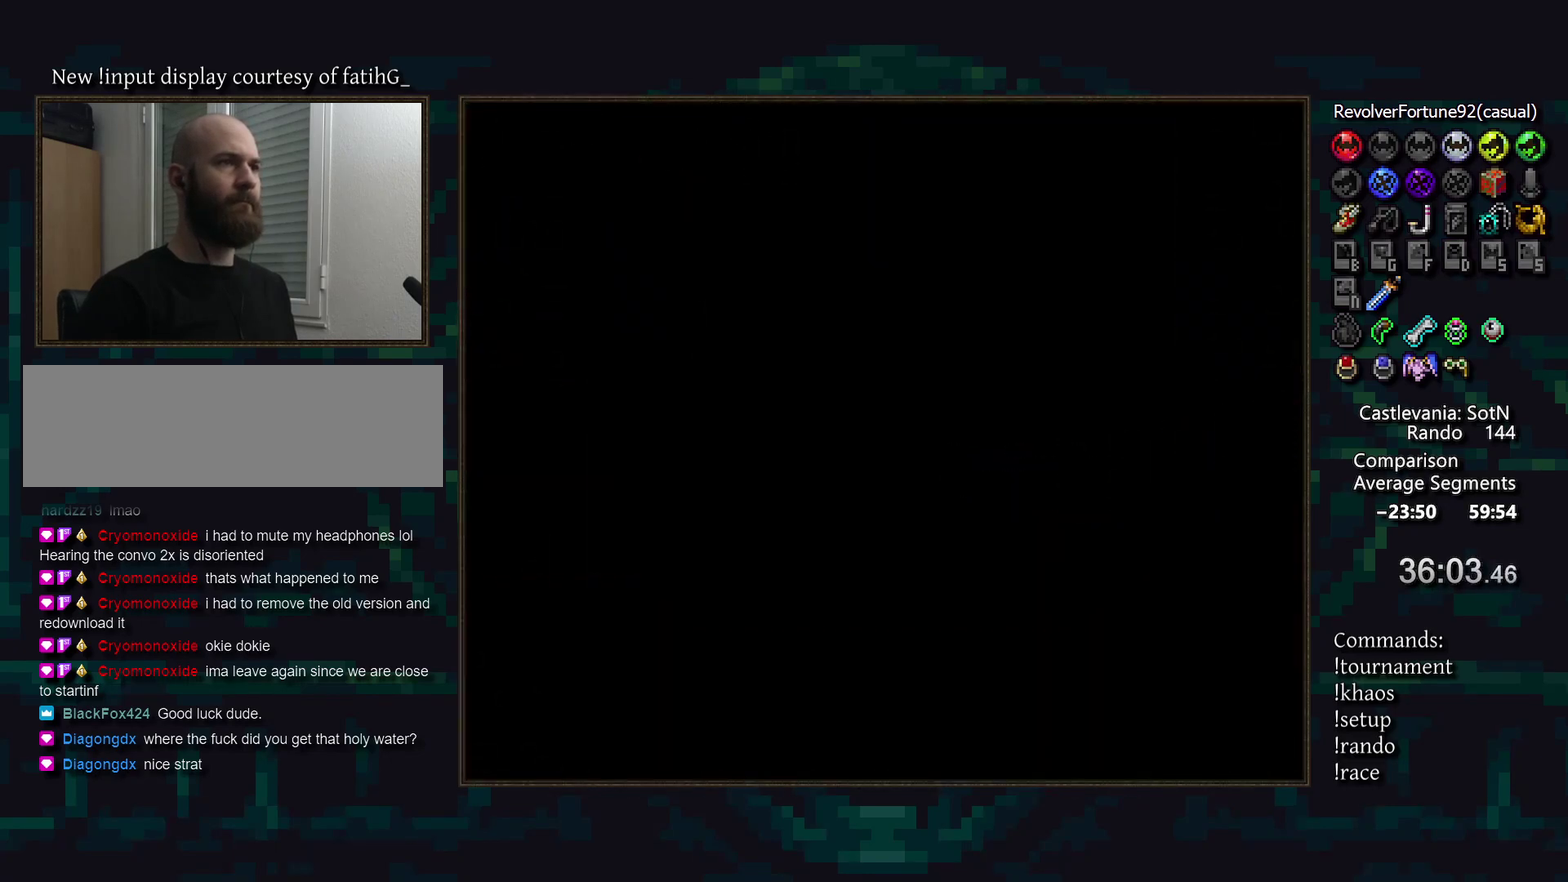
{"buttons": [], "events": []}
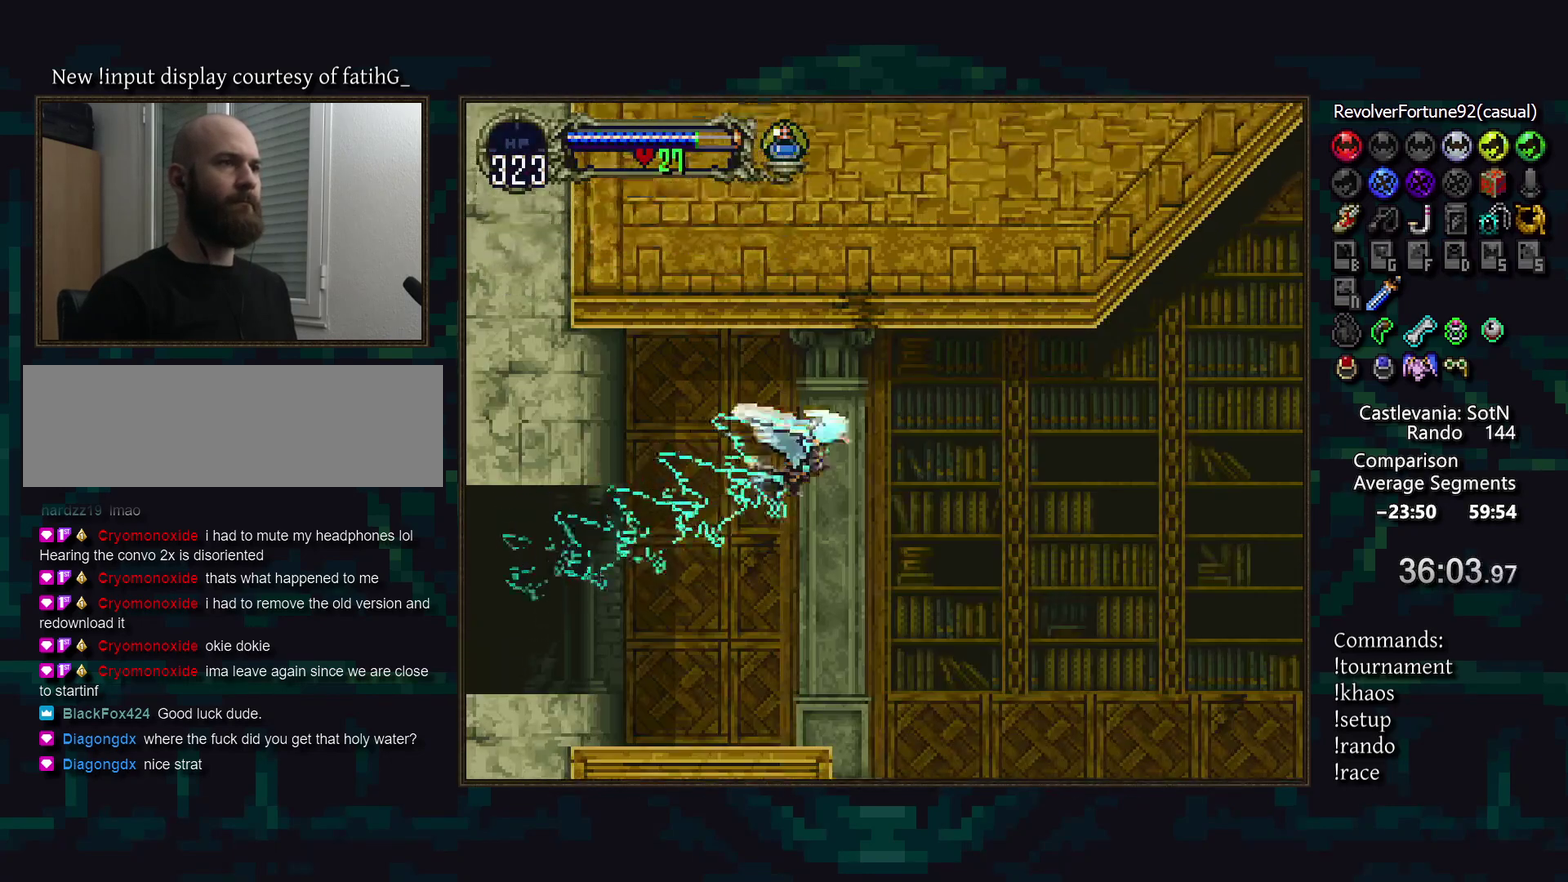
{"buttons": [], "events": []}
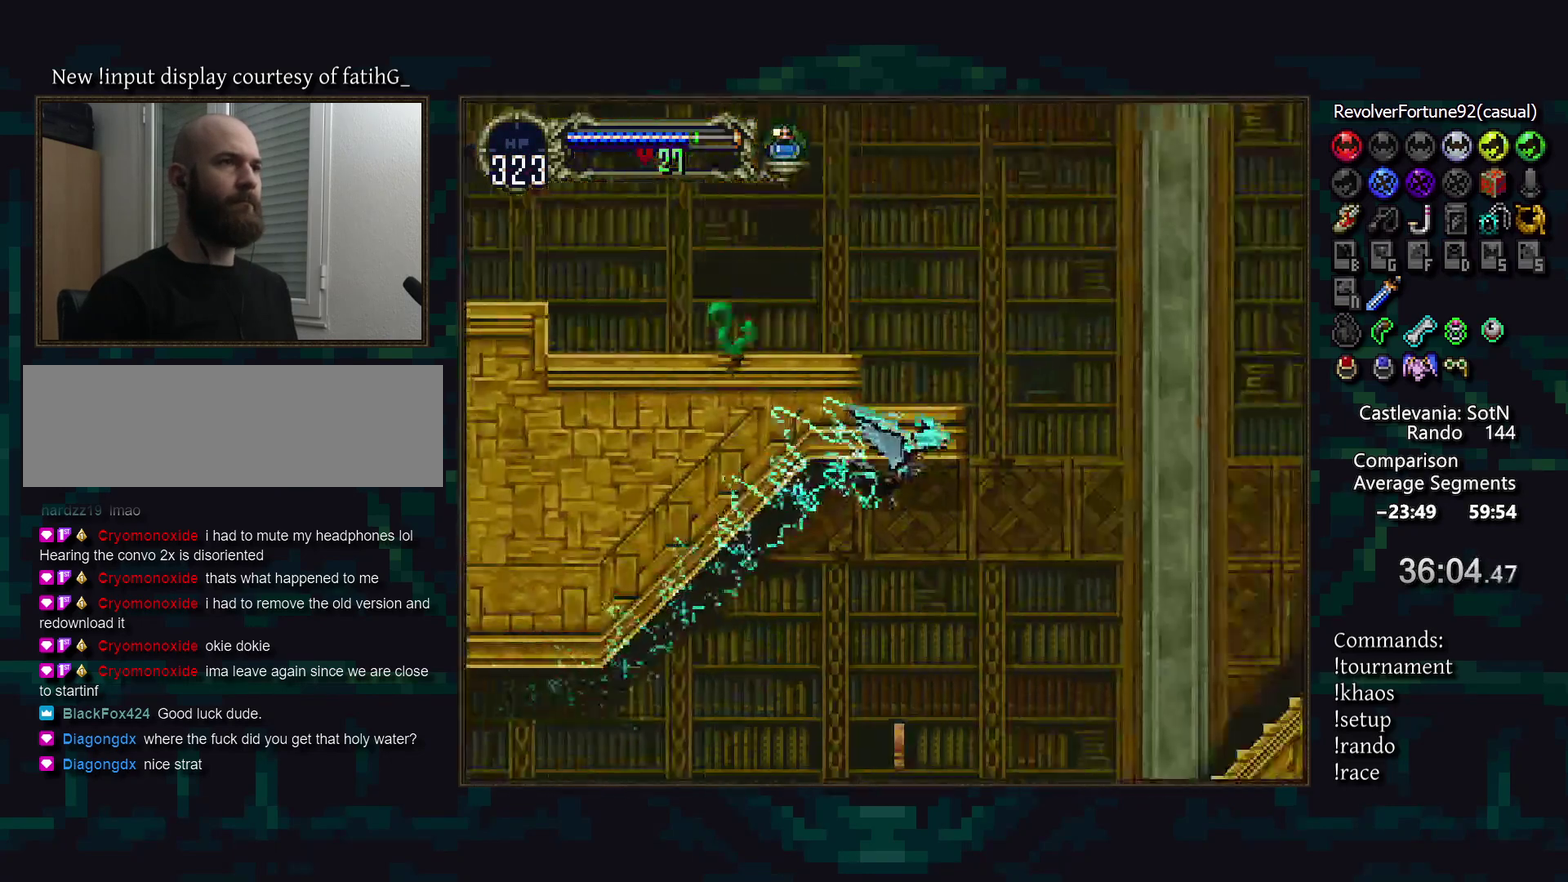
{"buttons": [], "events": [[167, "L1", "down"], [217, "R1", "down"], [283, "L1", "up"], [317, "R1", "up"]]}
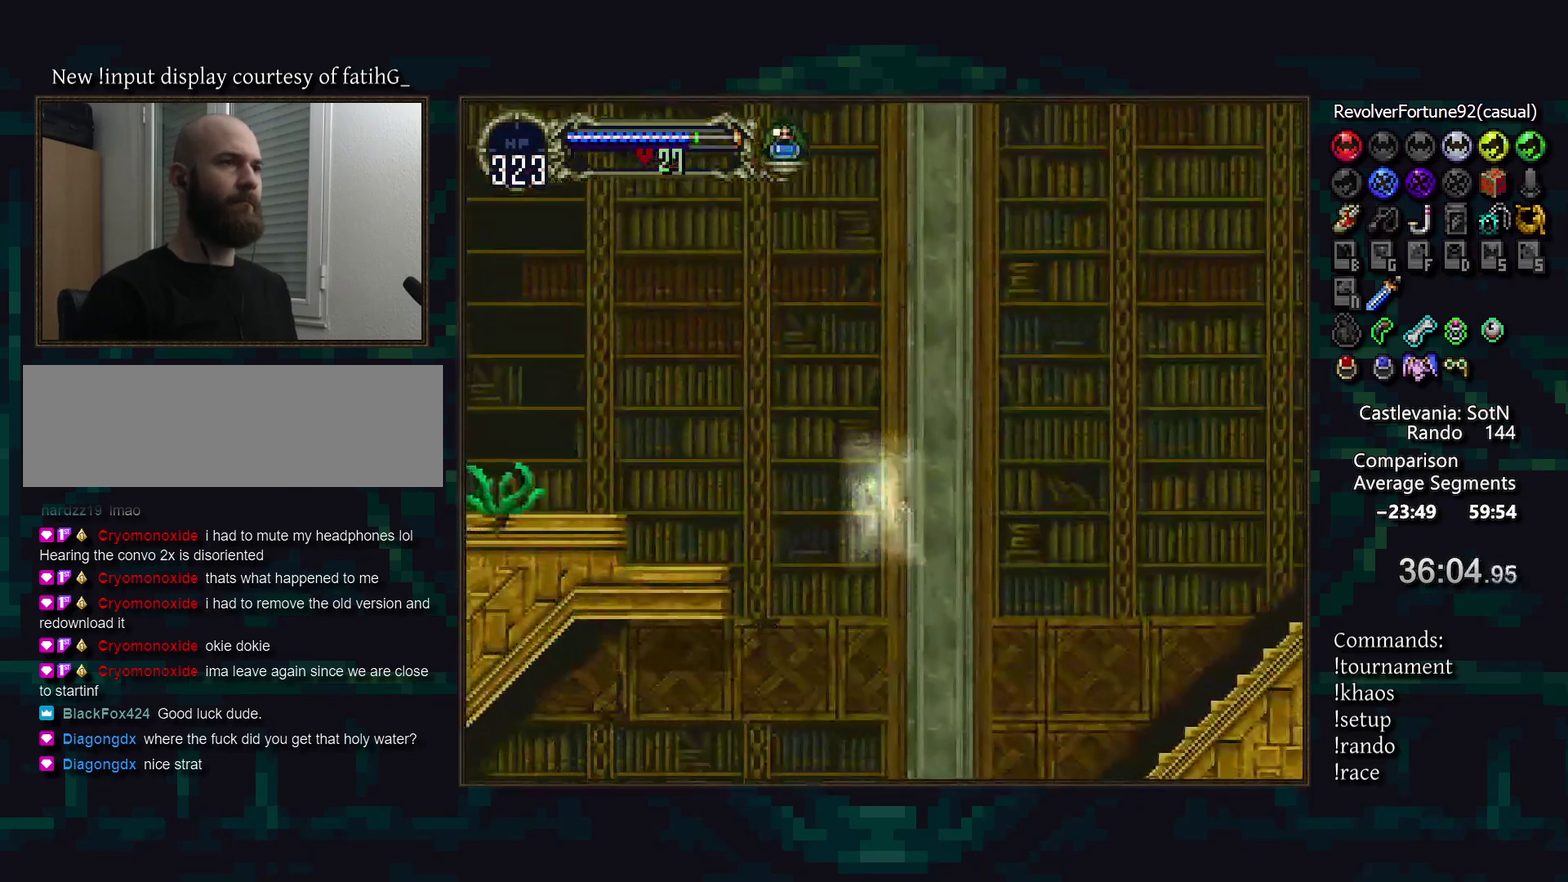
{"buttons": ["DPAD_DOWN"], "events": [[500, "DPAD_DOWN", "down"]]}
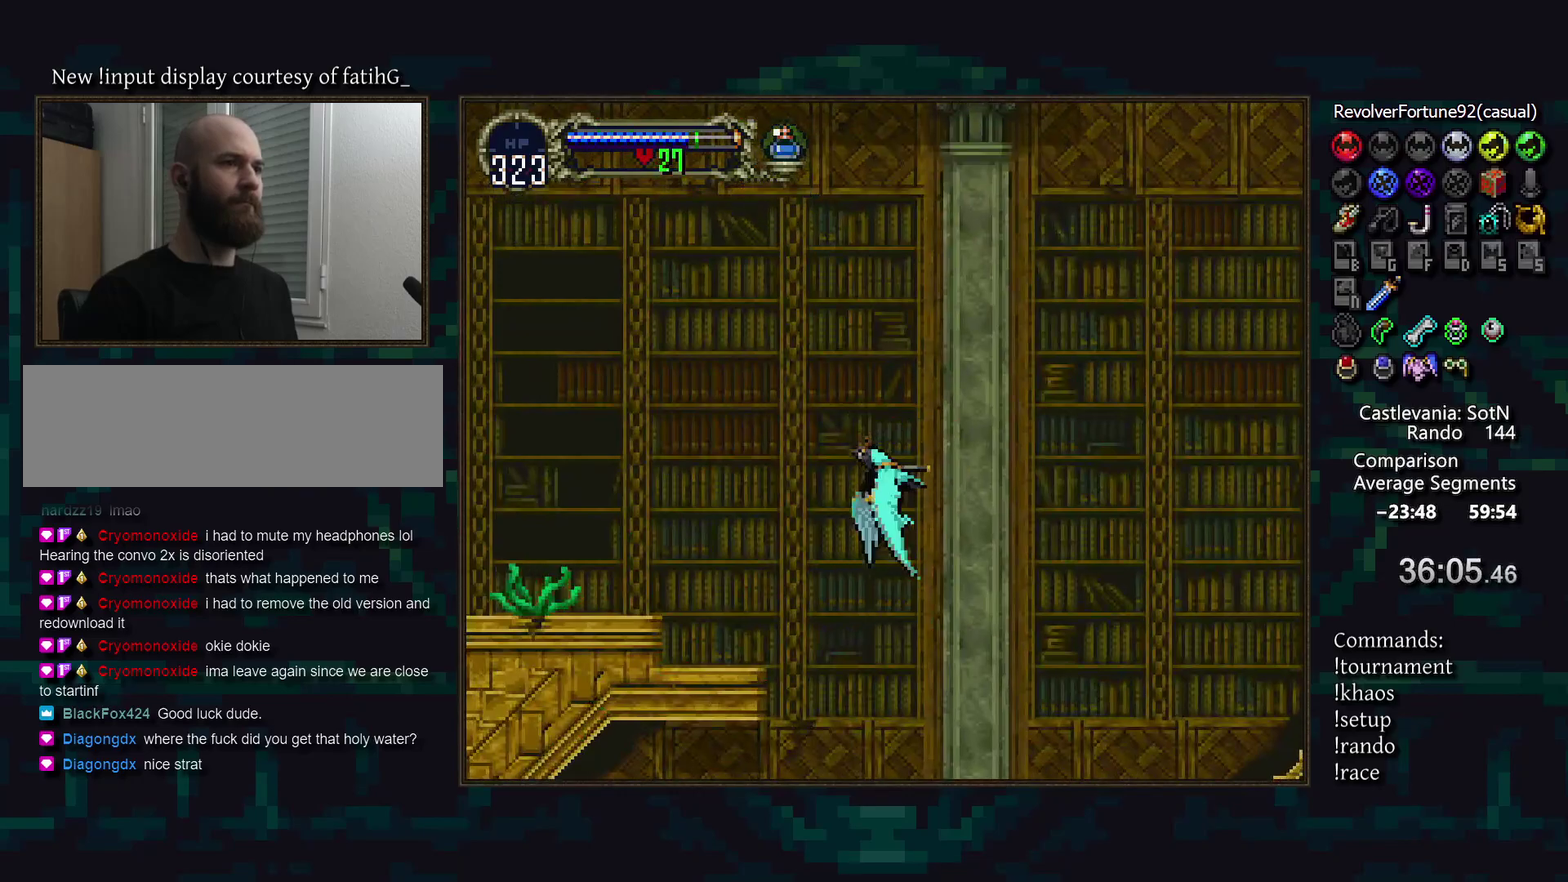
{"buttons": [], "events": [[50, "DPAD_DOWN", "up"]]}
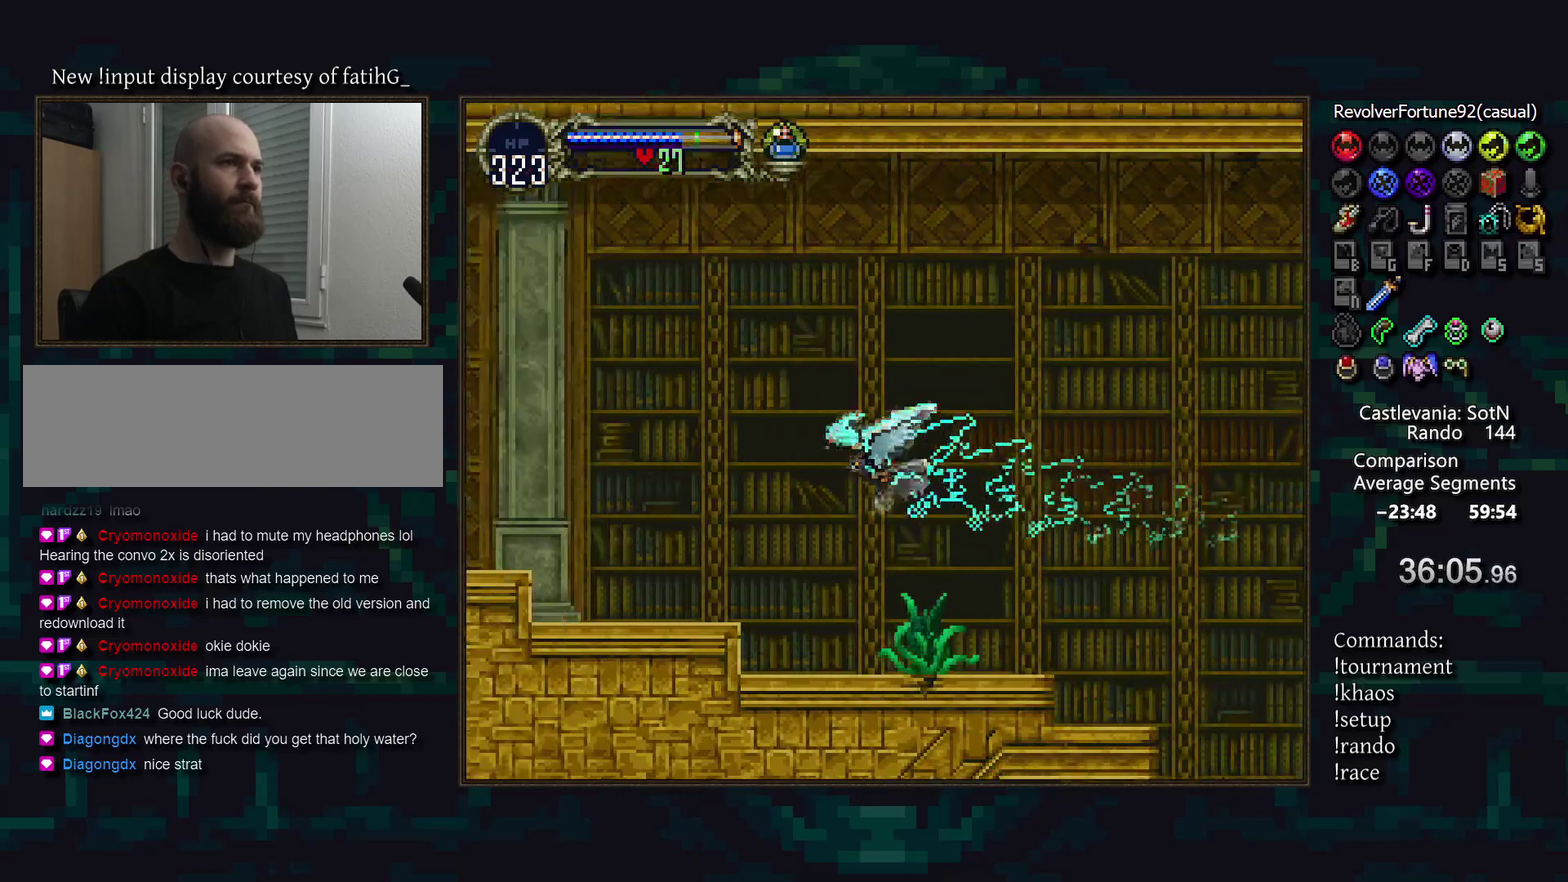
{"buttons": [], "events": []}
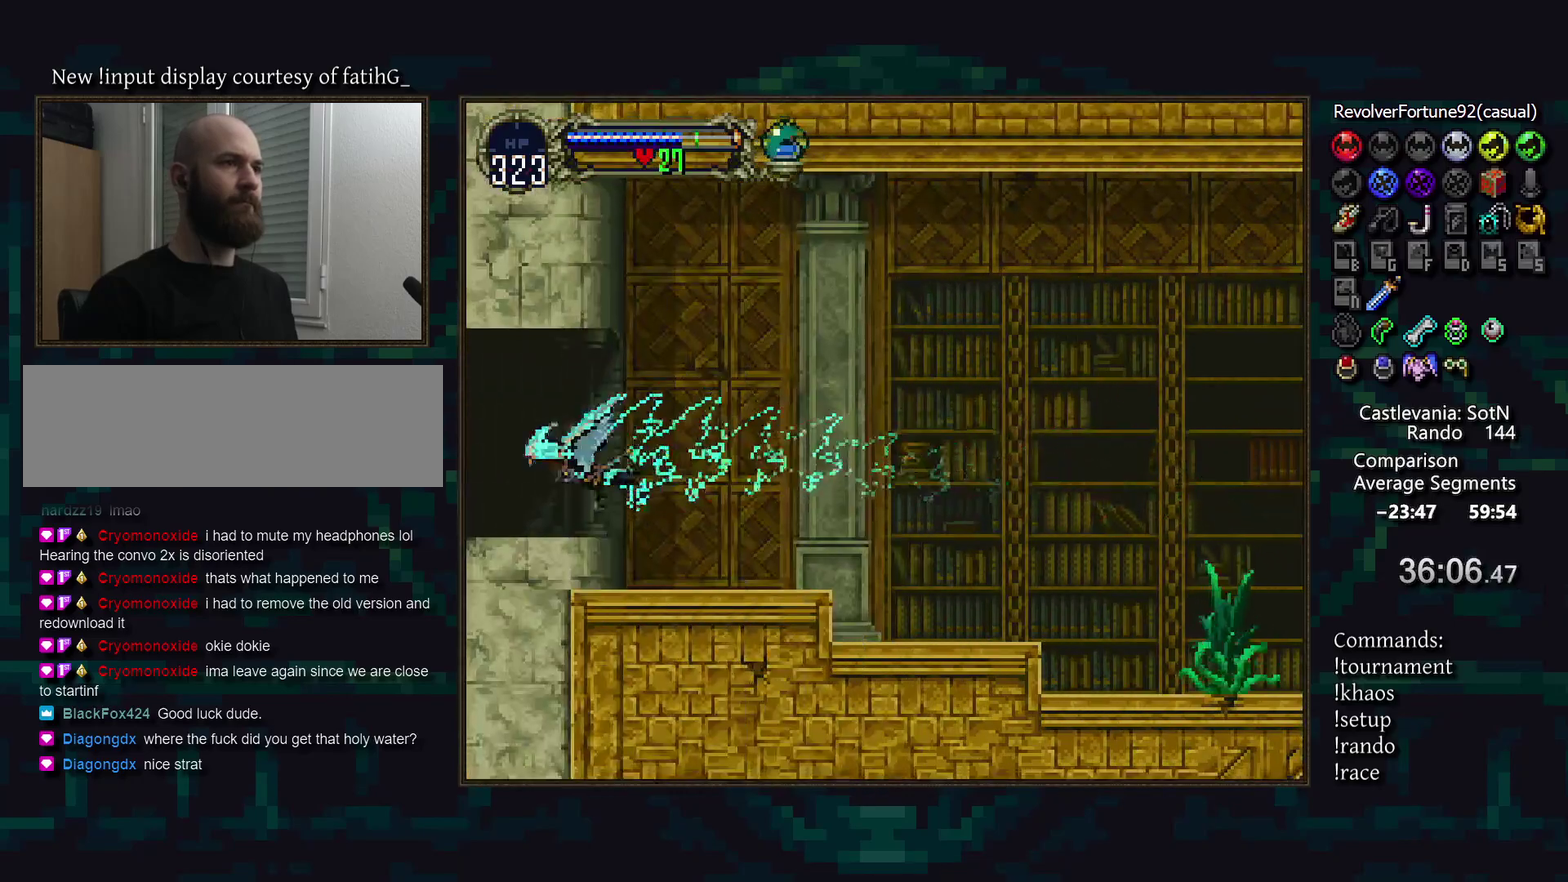
{"buttons": [], "events": []}
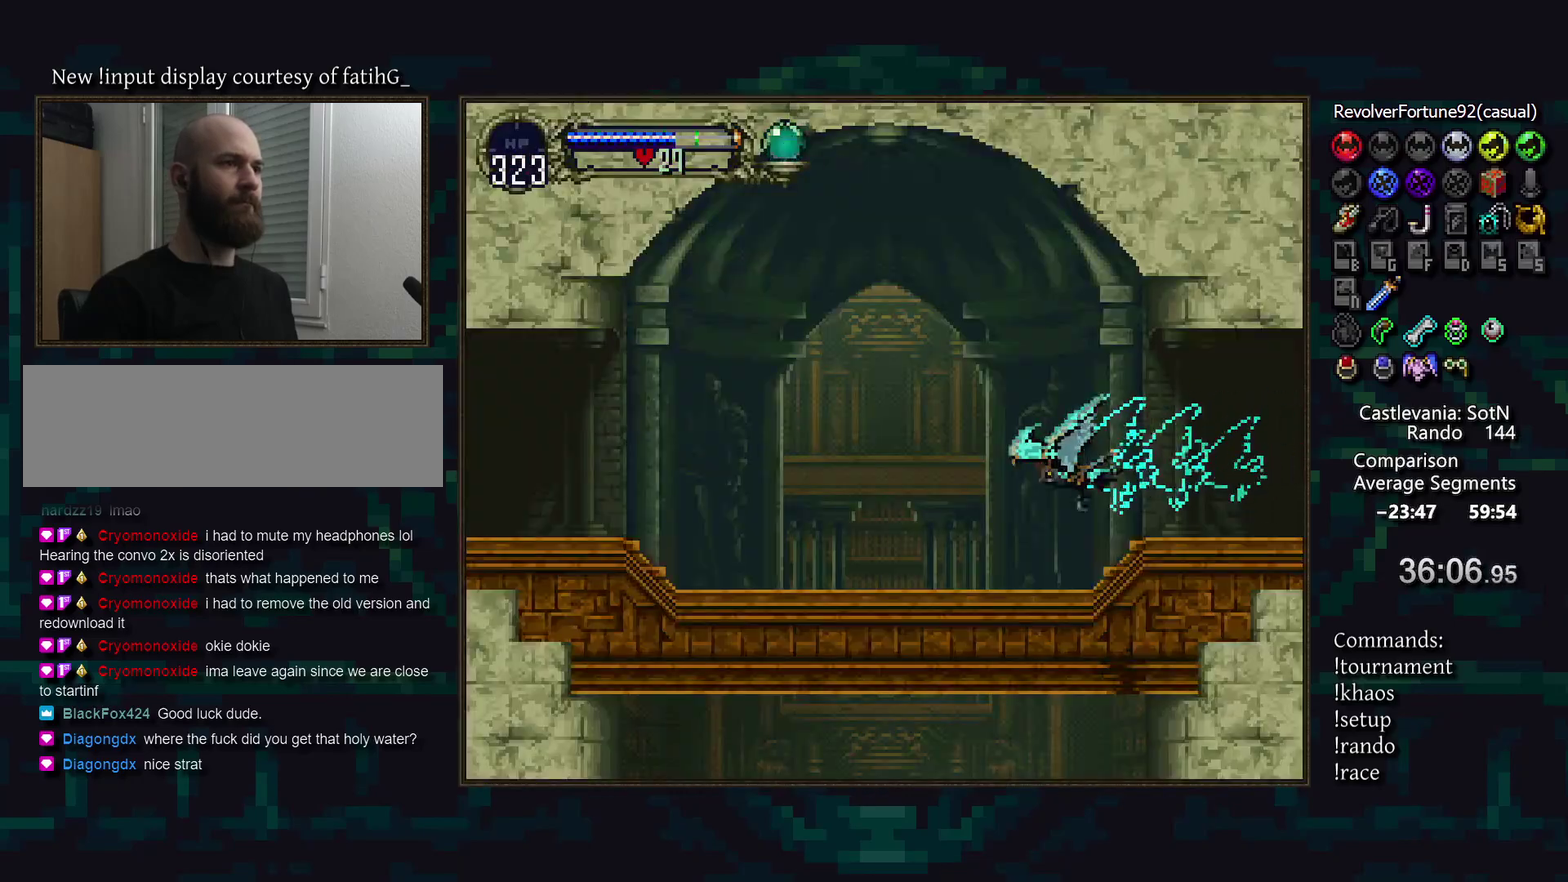
{"buttons": [], "events": []}
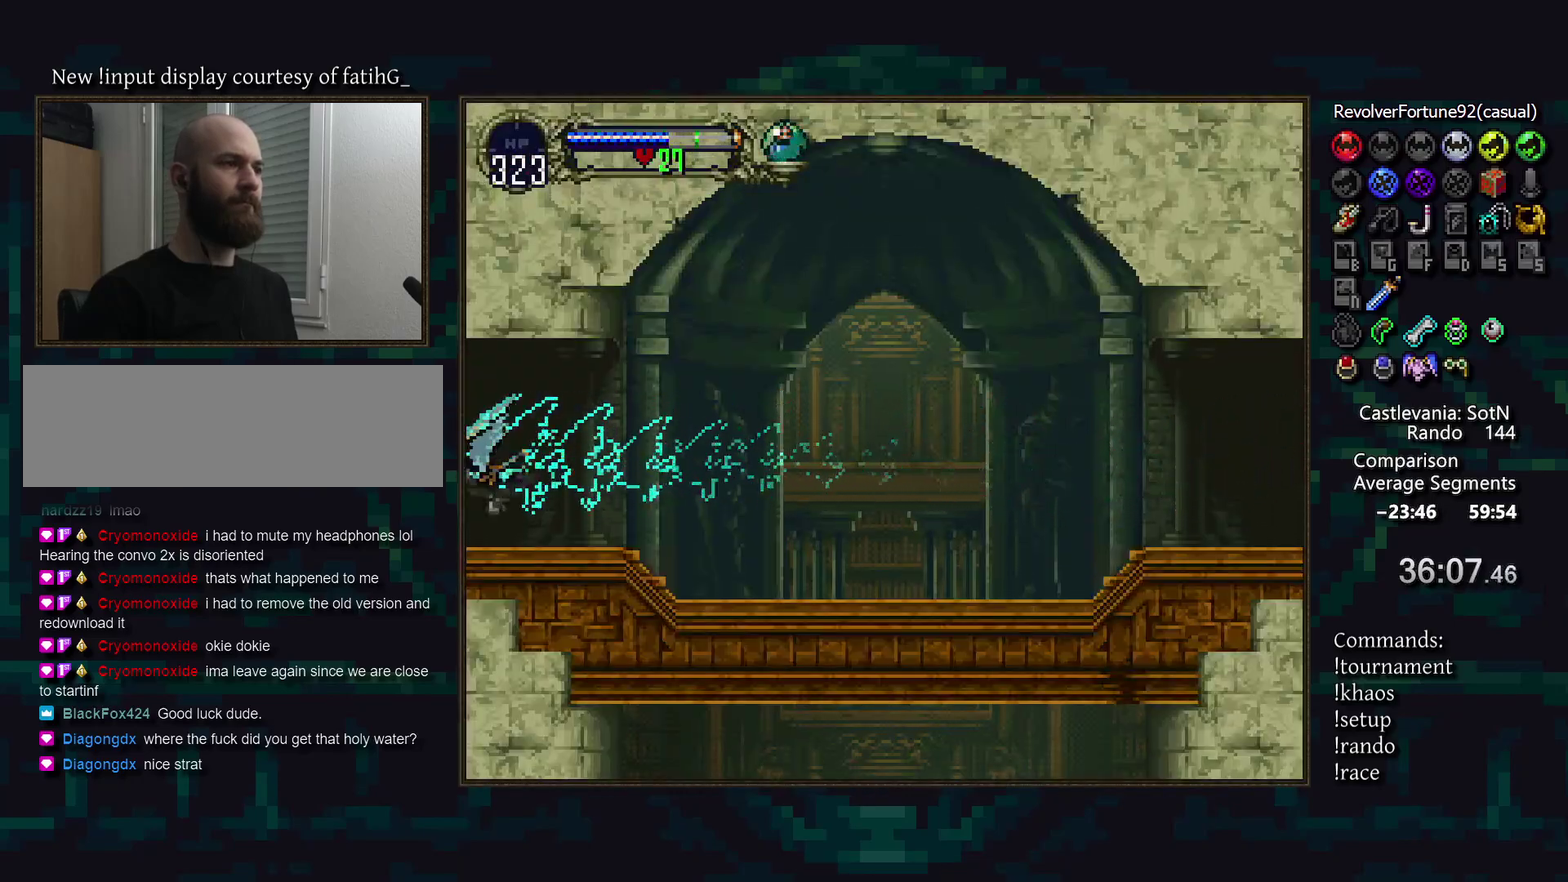
{"buttons": [], "events": []}
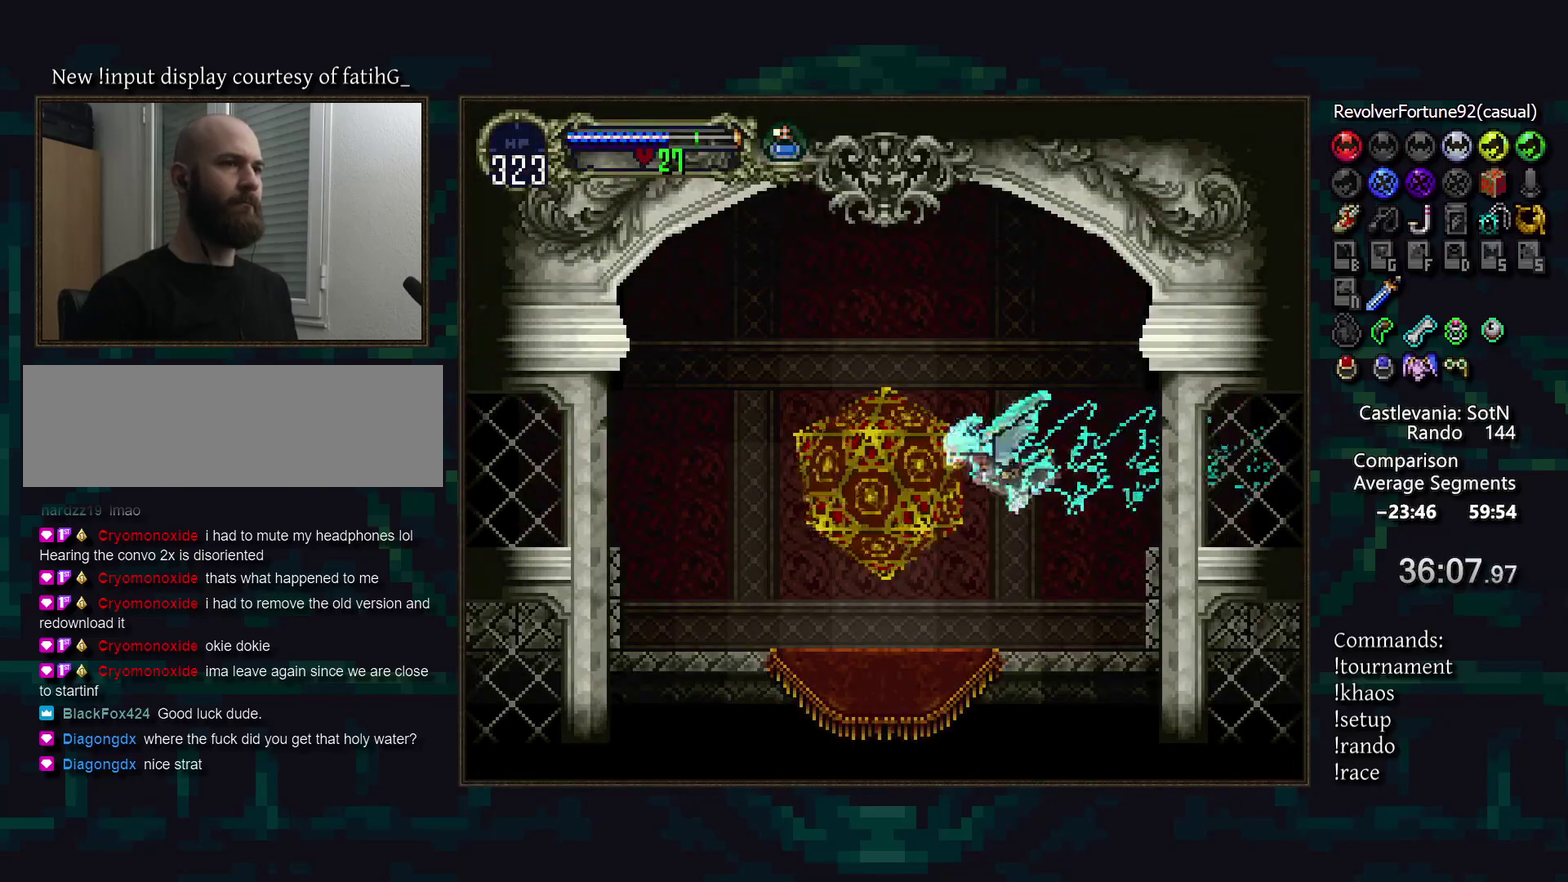
{"buttons": [], "events": [[67, "DPAD_DOWN", "down"], [133, "DPAD_DOWN", "up"]]}
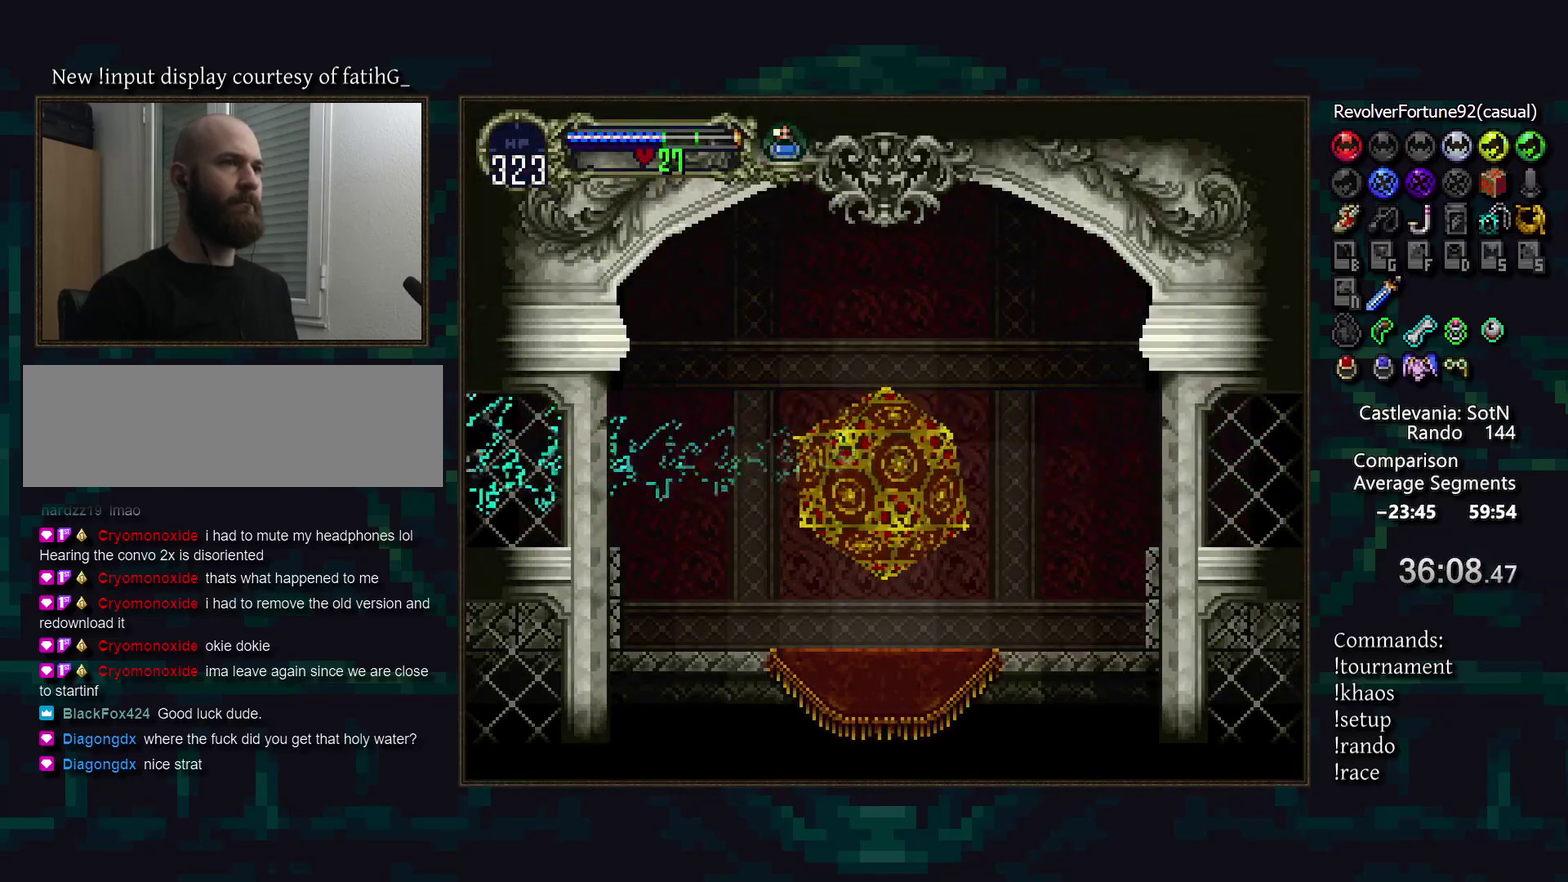
{"buttons": [], "events": []}
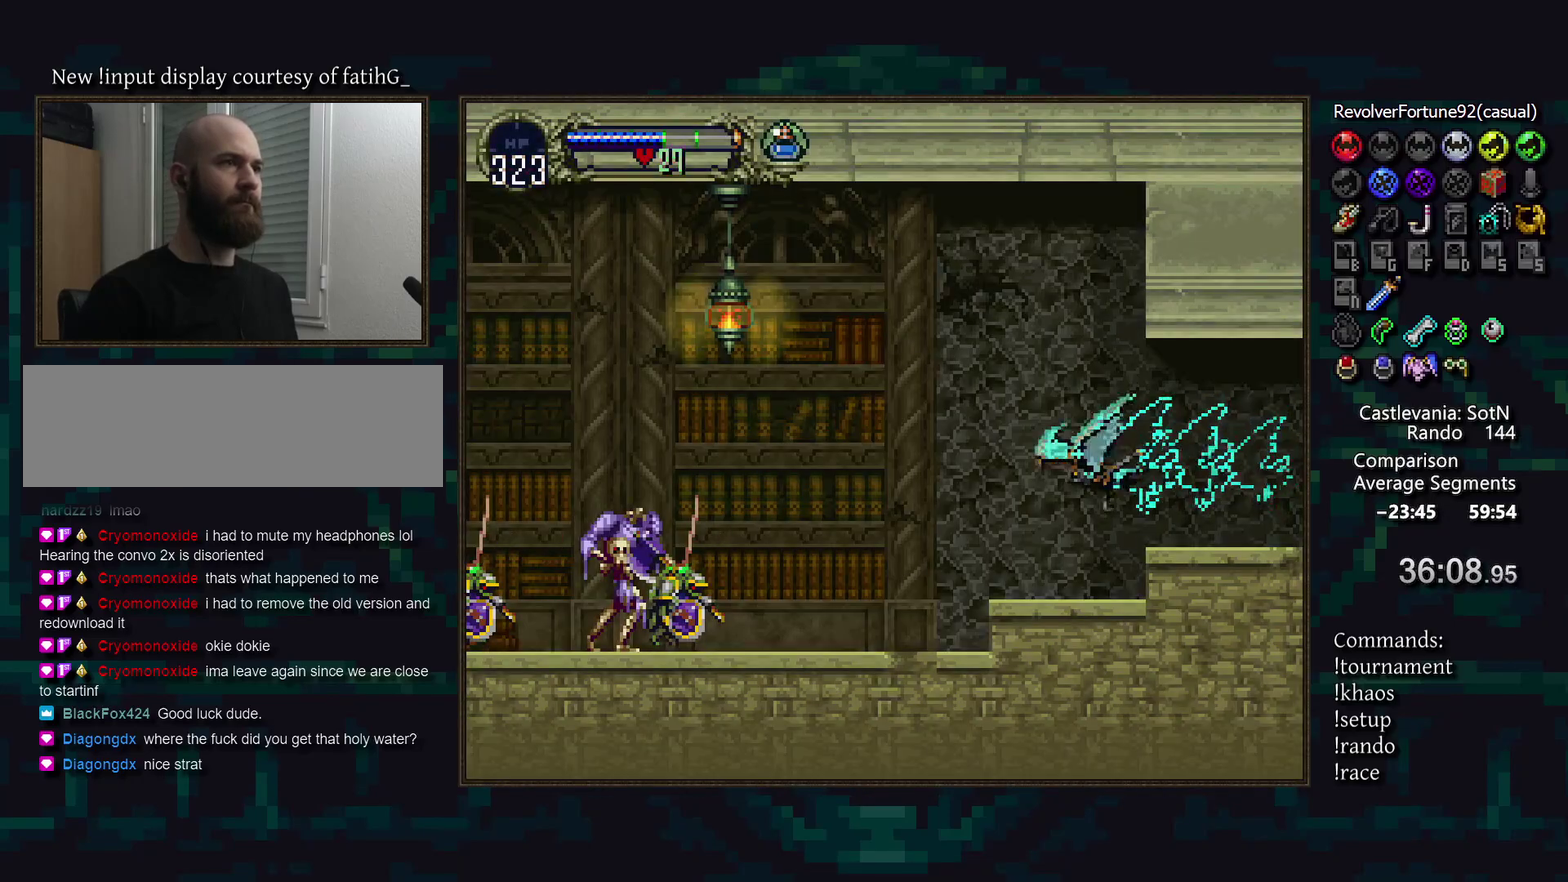
{"buttons": [], "events": []}
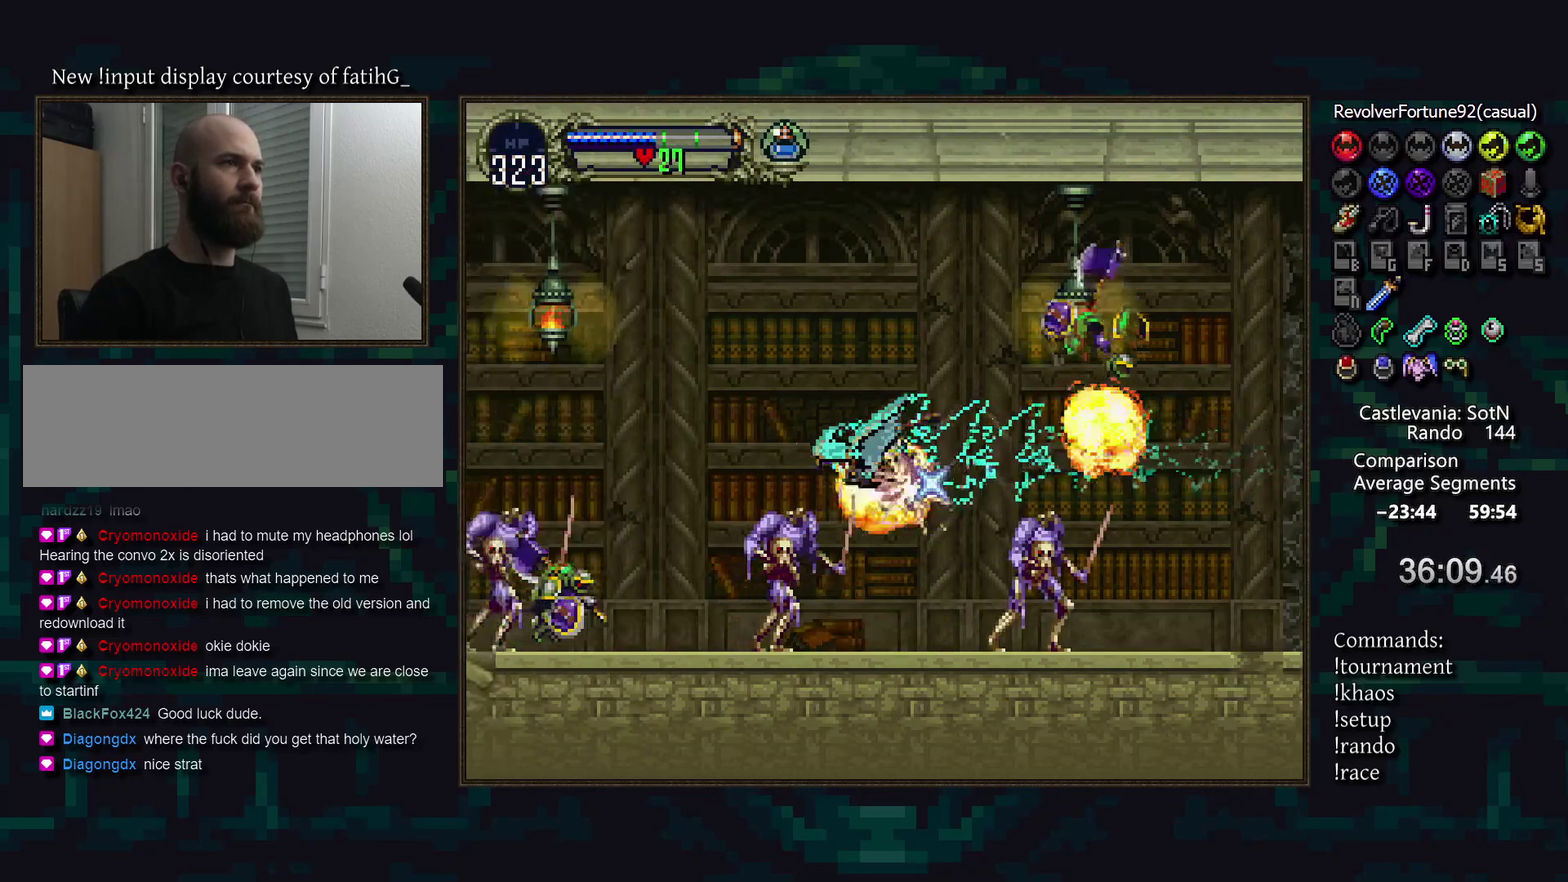
{"buttons": [], "events": []}
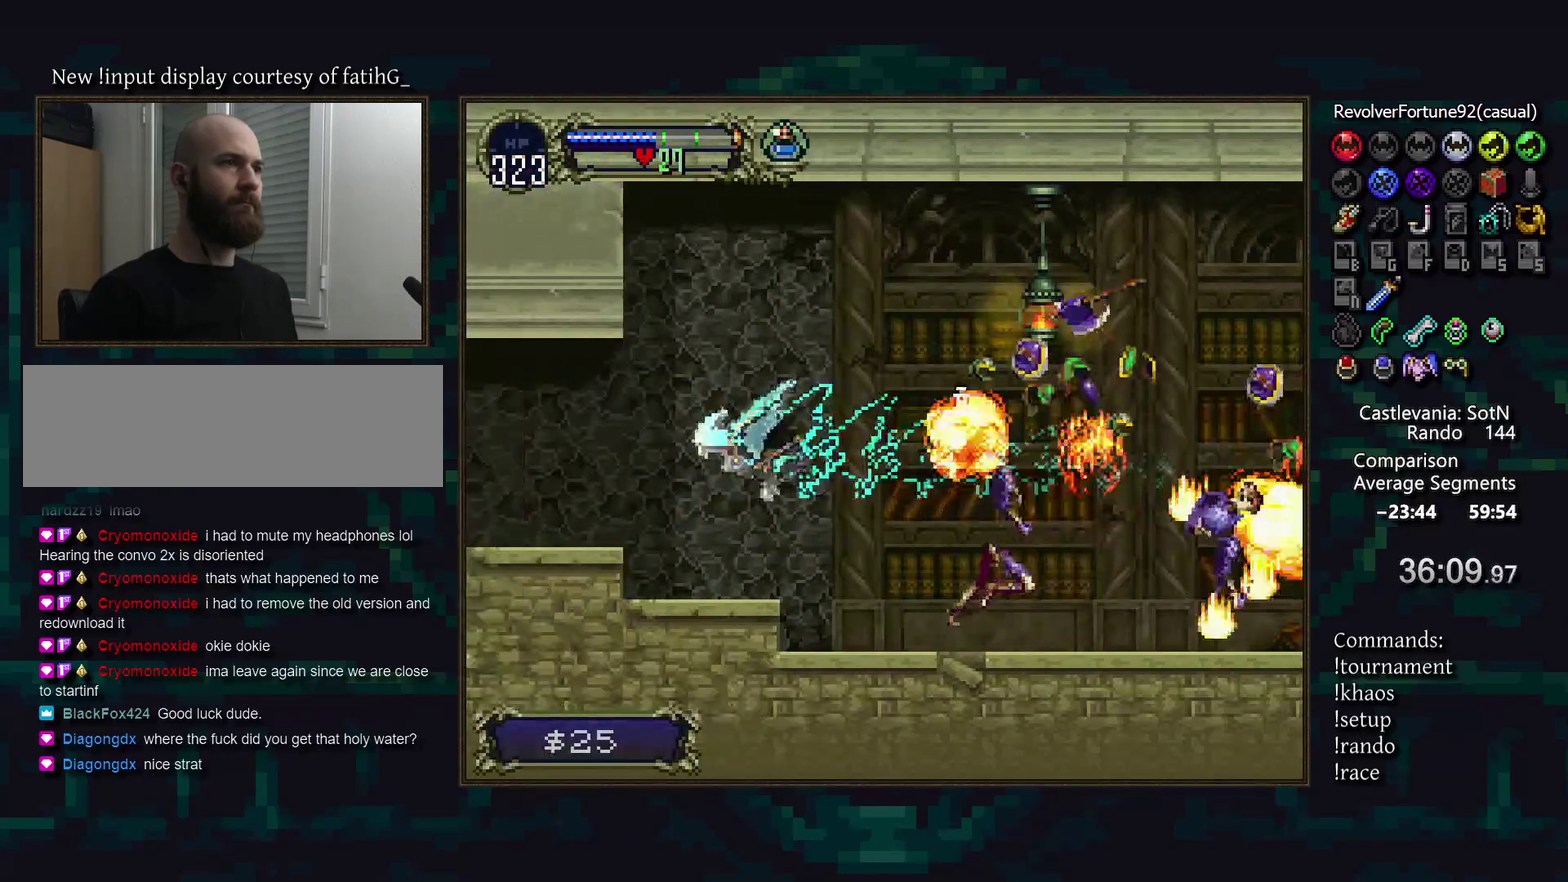
{"buttons": [], "events": []}
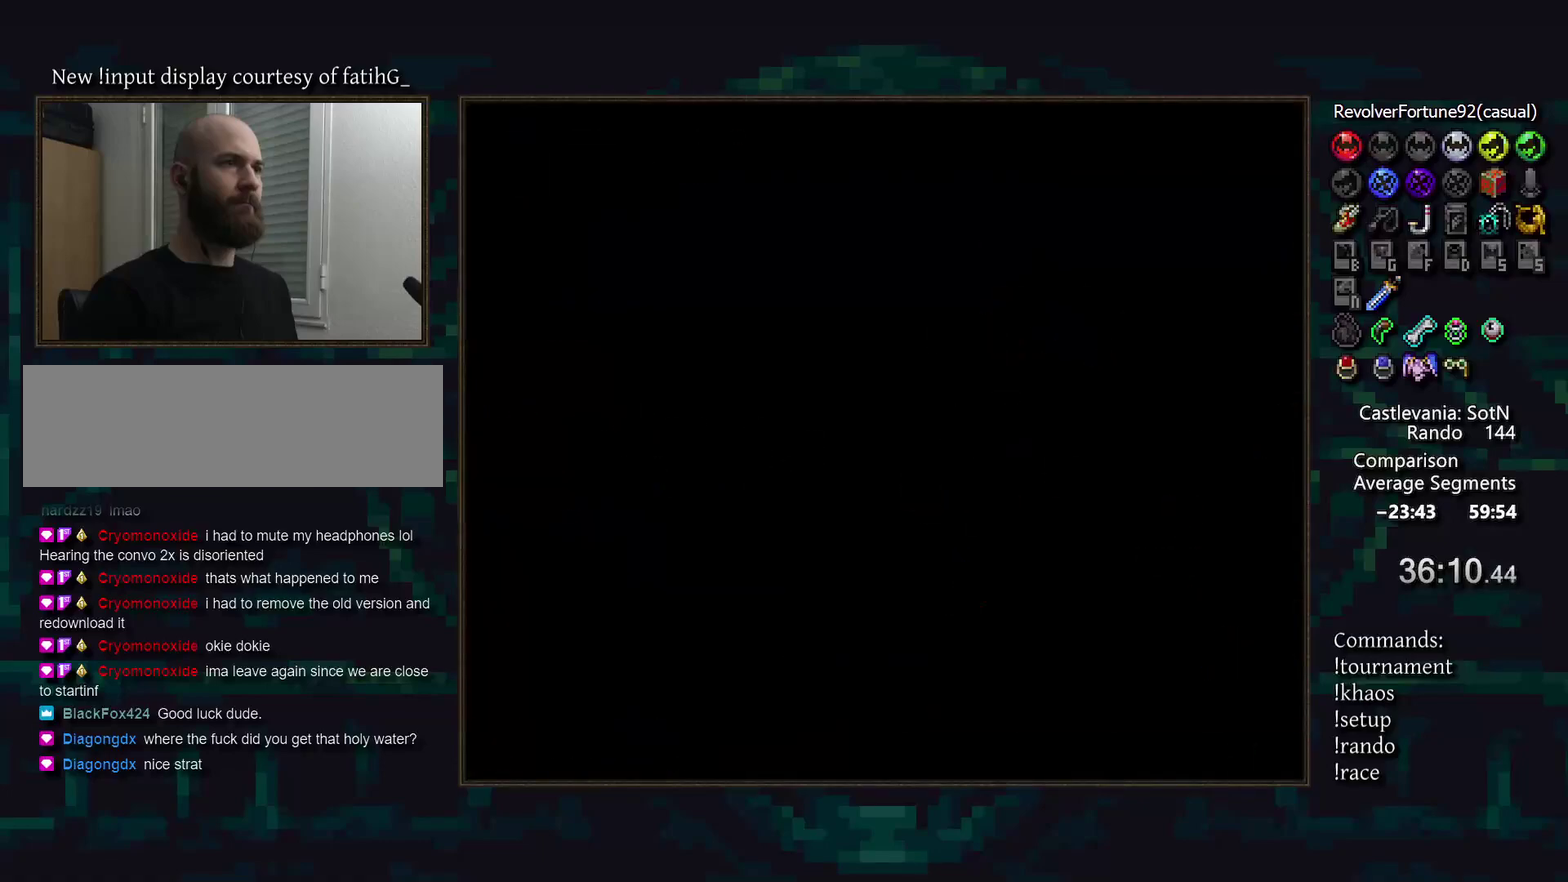
{"buttons": ["R1"], "events": [[67, "DPAD_DOWN", "down"], [217, "DPAD_DOWN", "up"], [467, "R1", "down"]]}
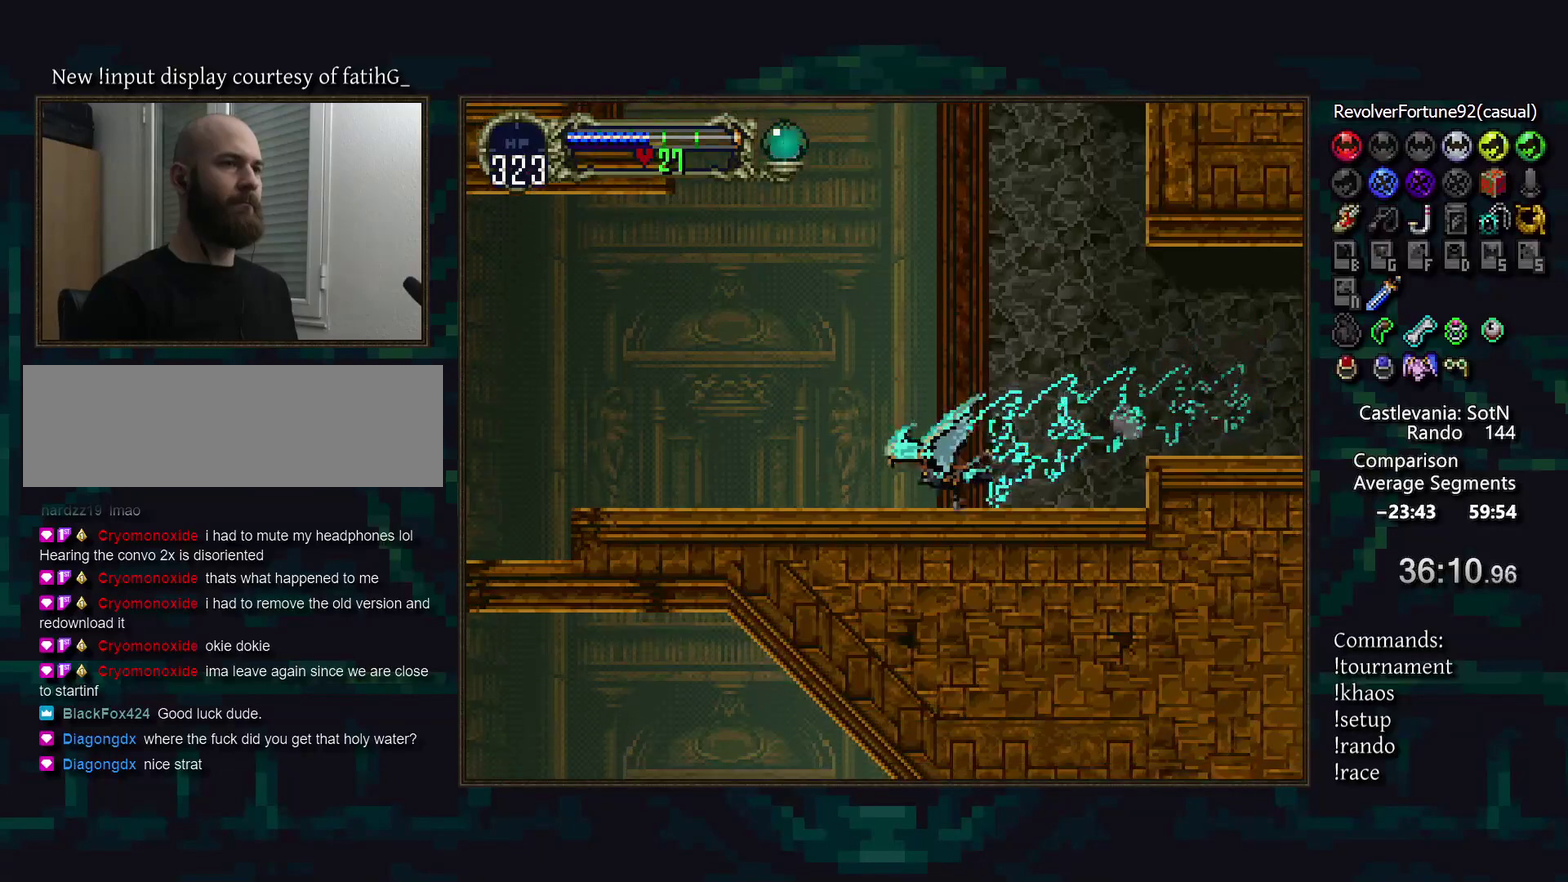
{"buttons": [], "events": [[17, "R1", "up"]]}